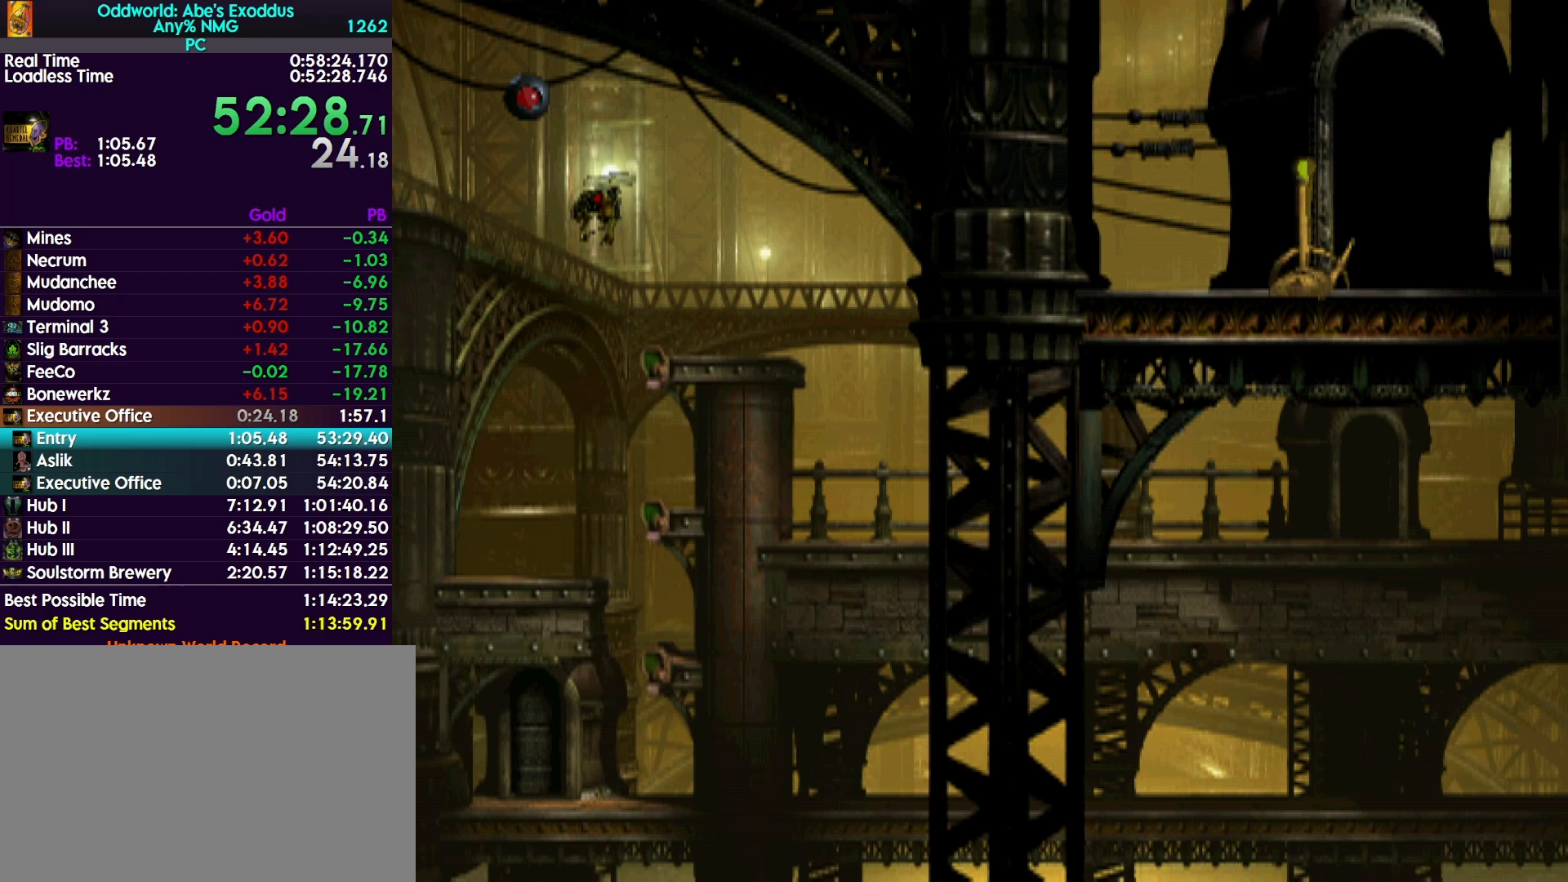
Gameplay with a controller (PlayStation layout); each line is a JSON object with the inputs held at the frame after it. "events" lists button and stick changes between this image and that frame as [ms after this image, input, new state], when the widget could be followed in between. Not read: left_stick right_stick.
{"buttons": ["CROSS", "R1", "DPAD_RIGHT"], "events": [[133, "CROSS", "up"], [200, "CROSS", "down"], [367, "CROSS", "up"], [400, "CROSS", "down"]]}
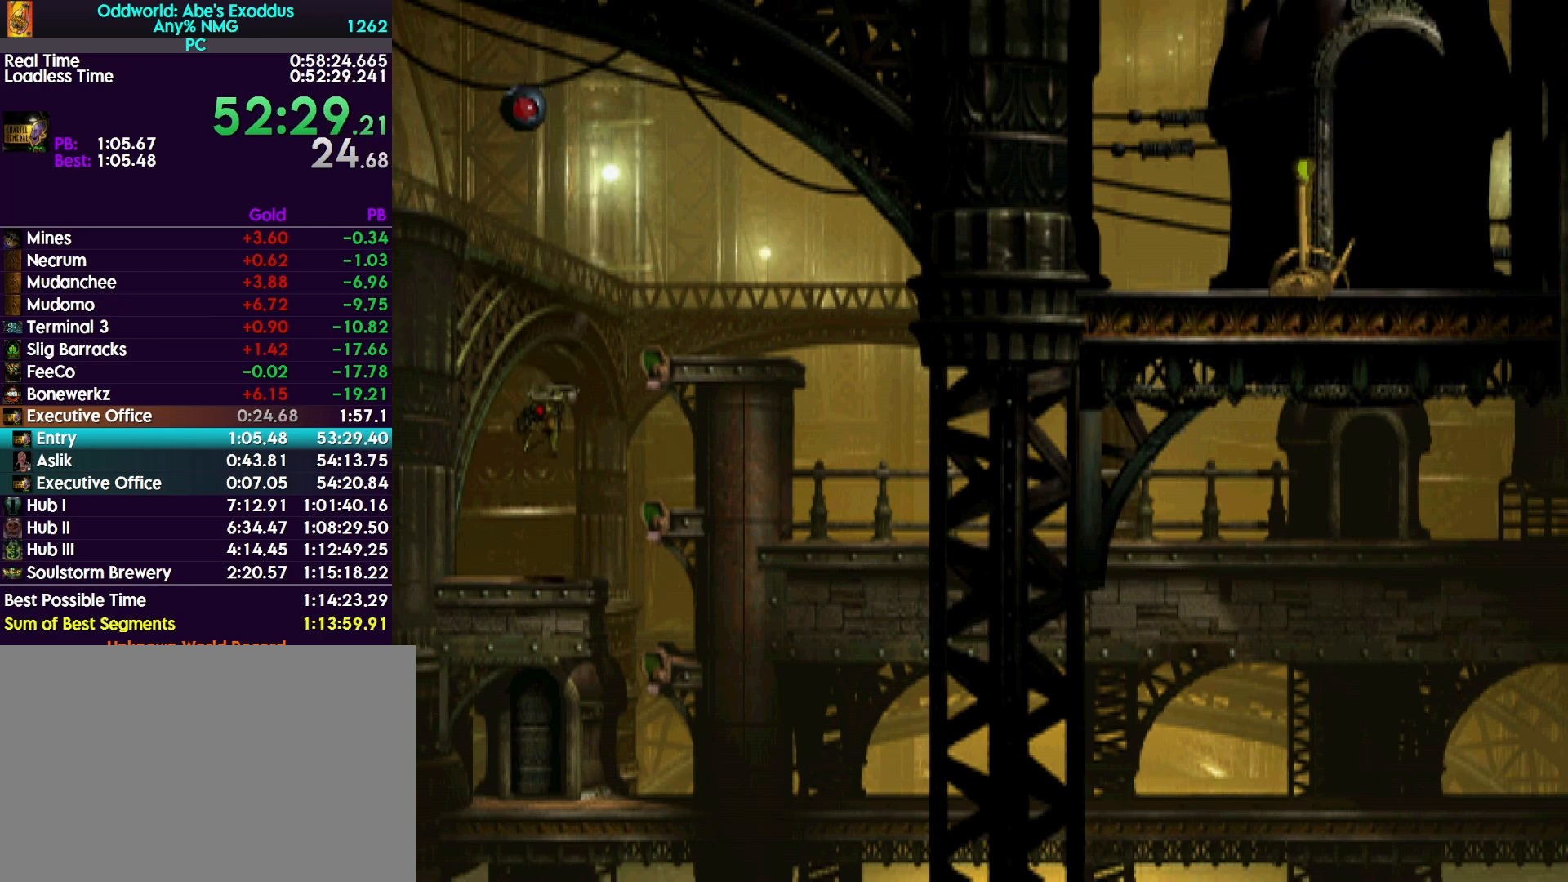
{"buttons": ["CROSS", "R1", "DPAD_RIGHT"], "events": []}
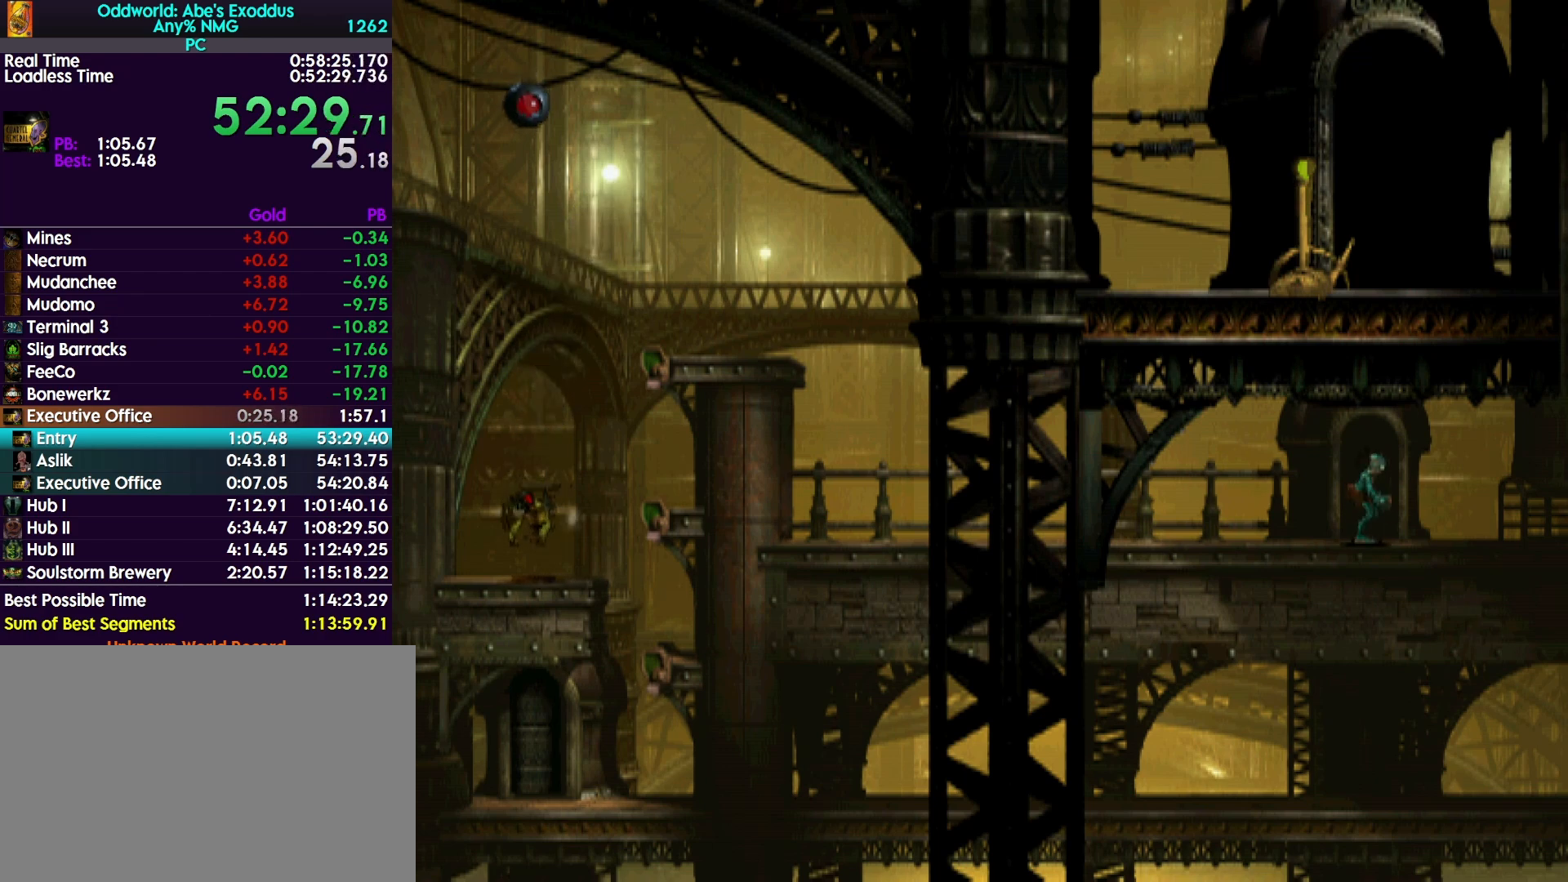
{"buttons": ["CROSS", "R1", "DPAD_RIGHT"], "events": []}
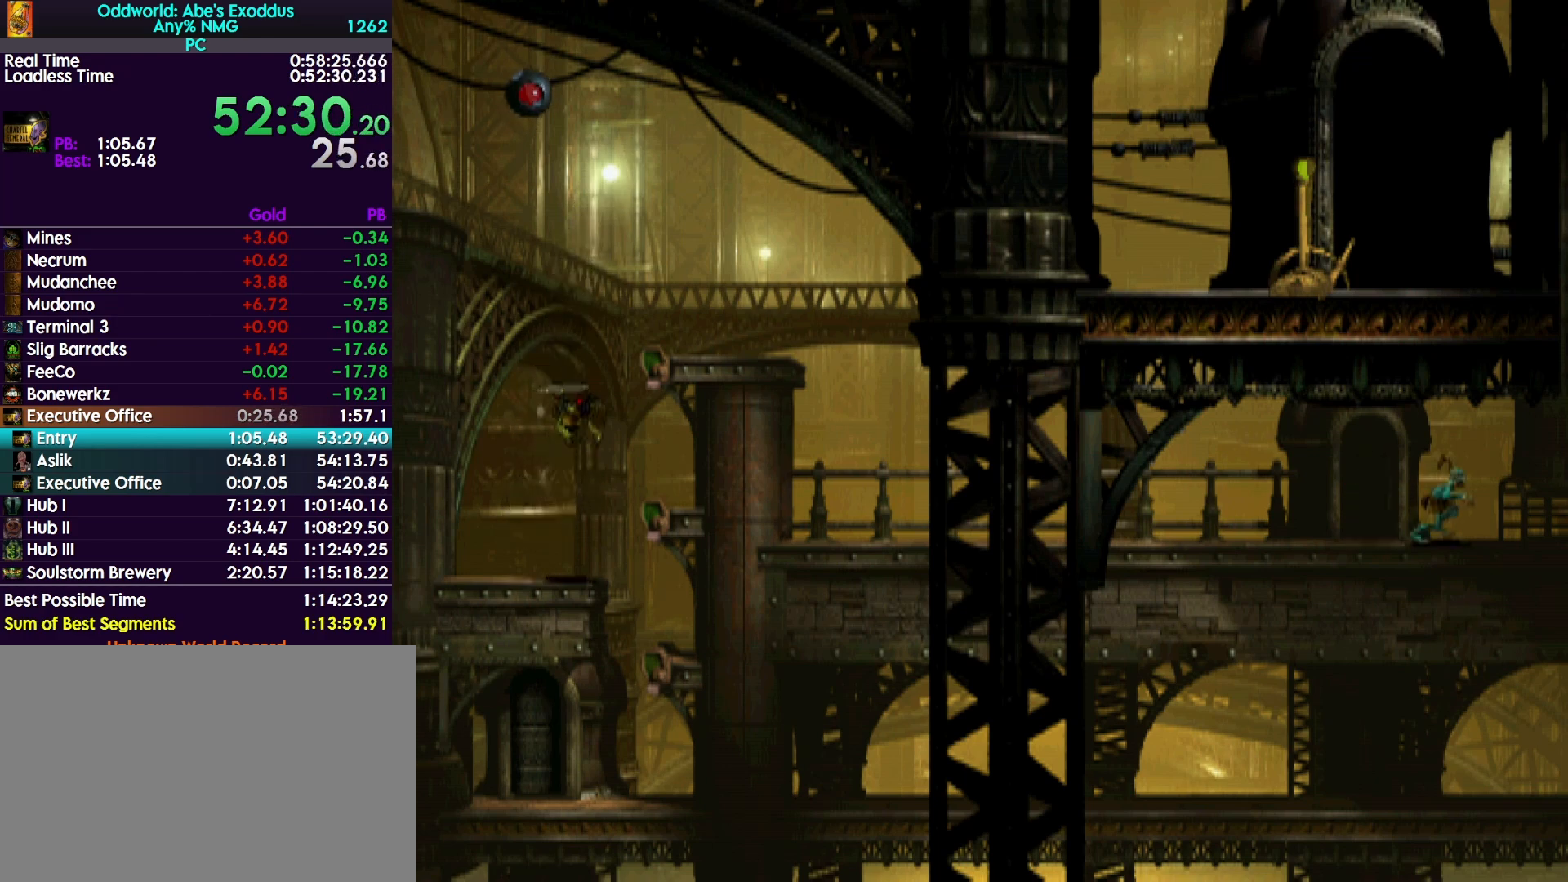
{"buttons": ["DPAD_RIGHT"], "events": [[133, "R1", "up"], [167, "CROSS", "up"], [267, "CROSS", "down"], [333, "CROSS", "up"], [433, "CROSS", "down"], [500, "CROSS", "up"]]}
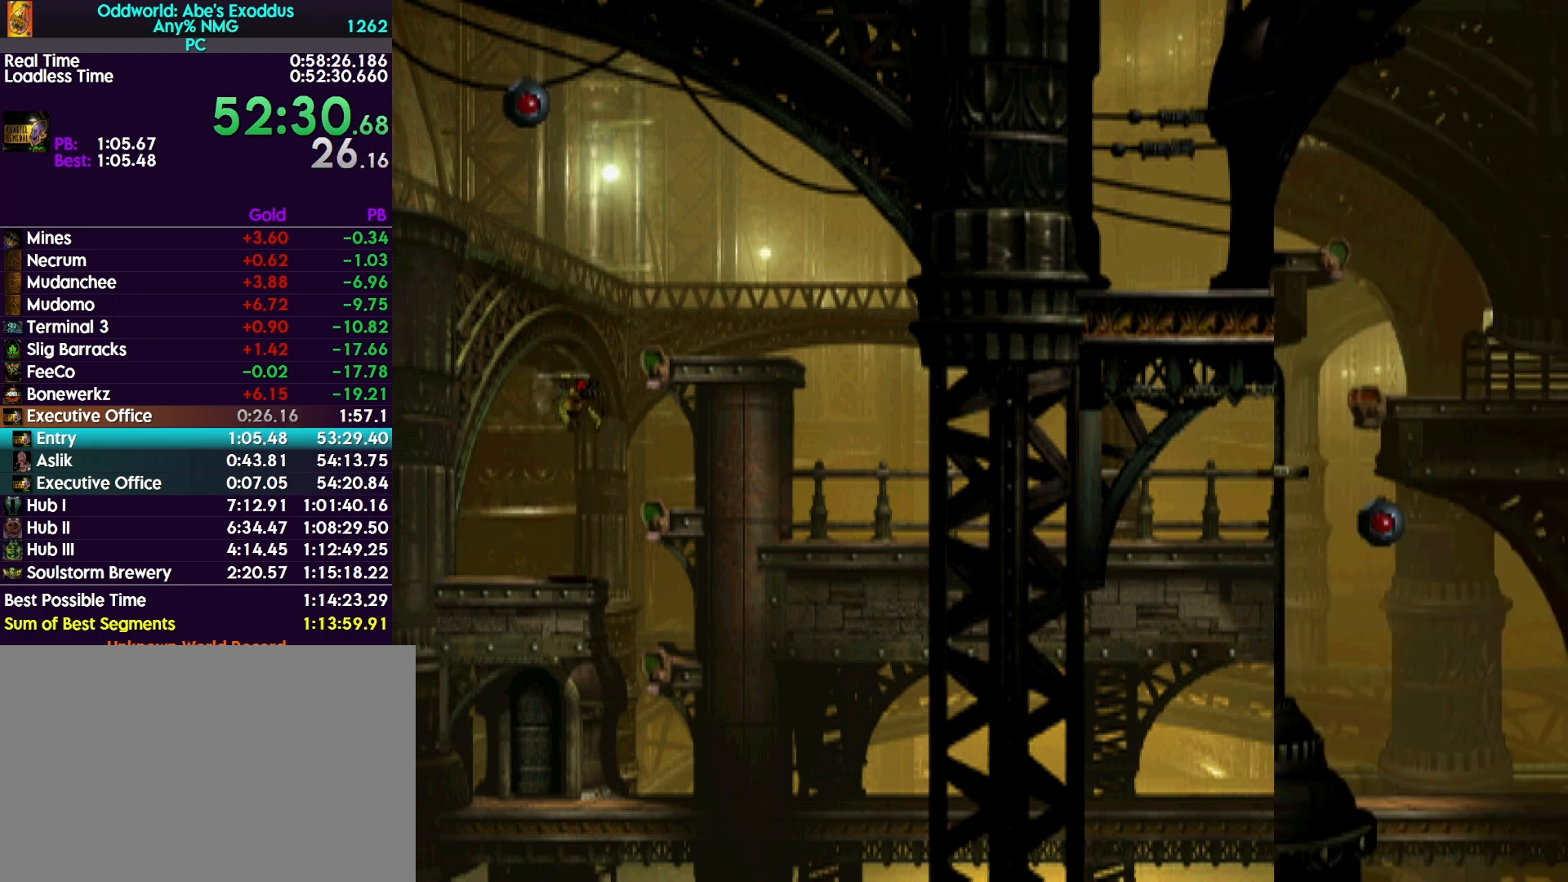
{"buttons": ["DPAD_RIGHT"], "events": [[100, "CROSS", "down"], [133, "CROSS", "up"], [233, "CROSS", "down"], [300, "CROSS", "up"], [367, "CROSS", "down"], [467, "CROSS", "up"]]}
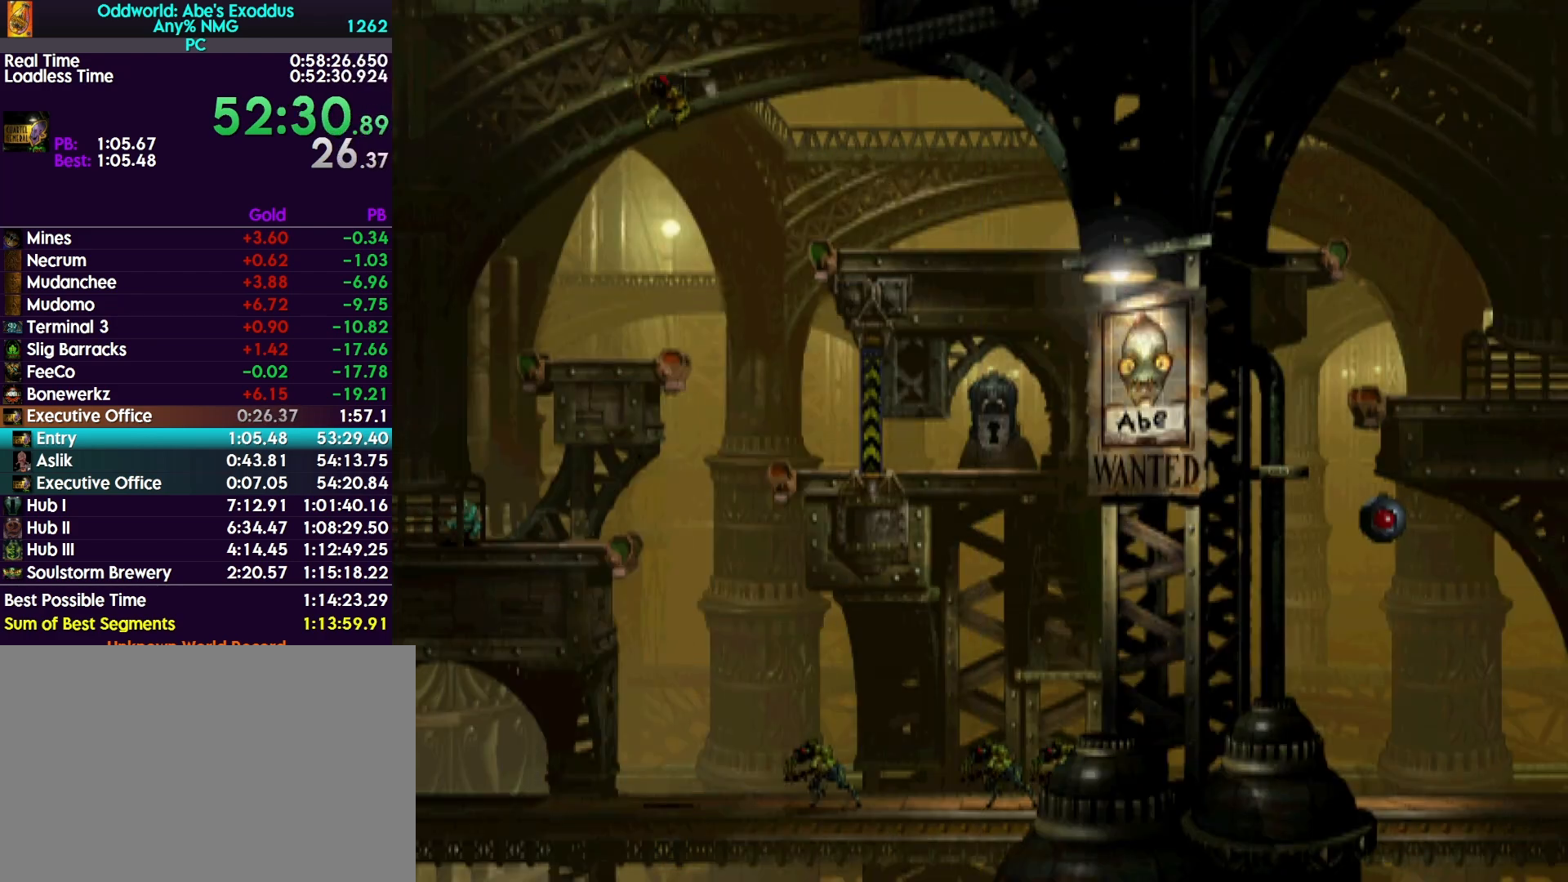
{"buttons": ["DPAD_UP"], "events": [[33, "CROSS", "down"], [100, "CROSS", "up"], [200, "DPAD_RIGHT", "up"], [267, "DPAD_UP", "down"]]}
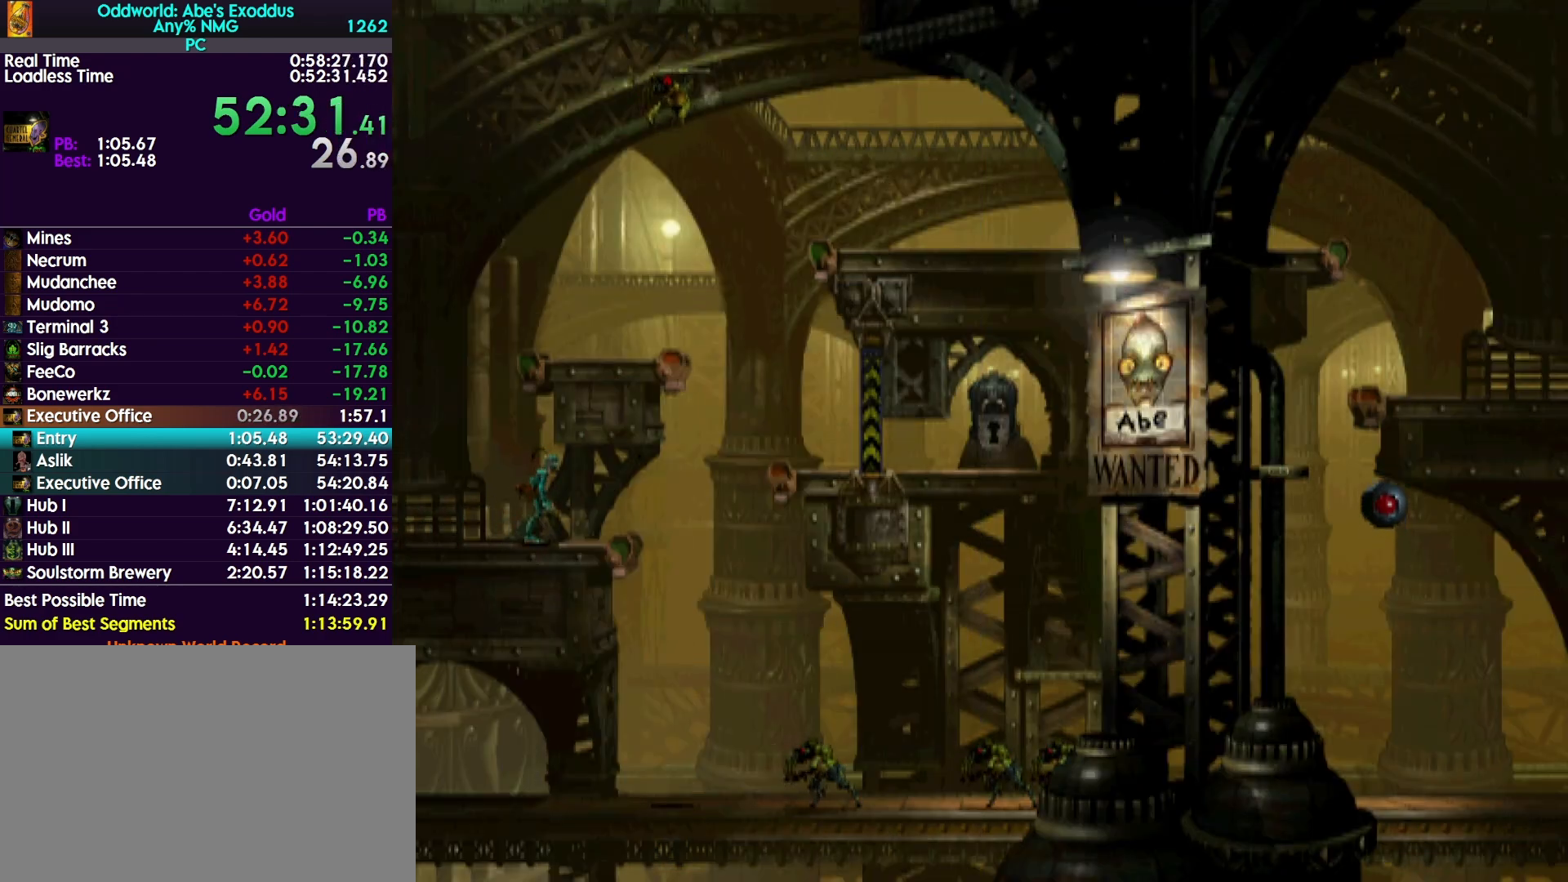
{"buttons": ["DPAD_UP"], "events": []}
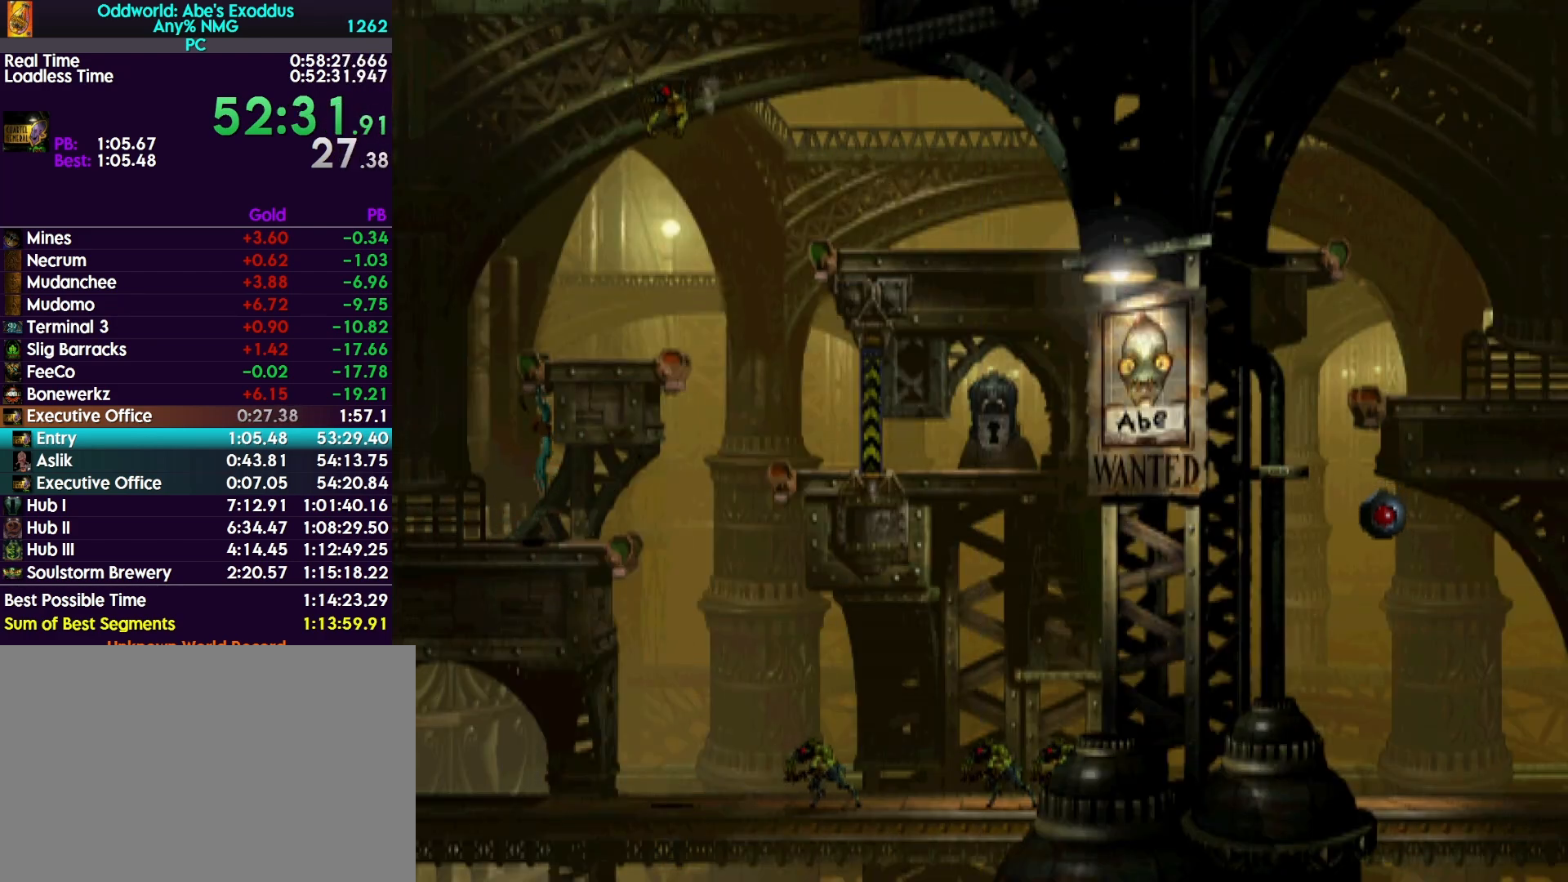
{"buttons": ["R1", "DPAD_RIGHT"], "events": [[100, "R1", "down"], [167, "DPAD_UP", "up"], [267, "DPAD_RIGHT", "down"]]}
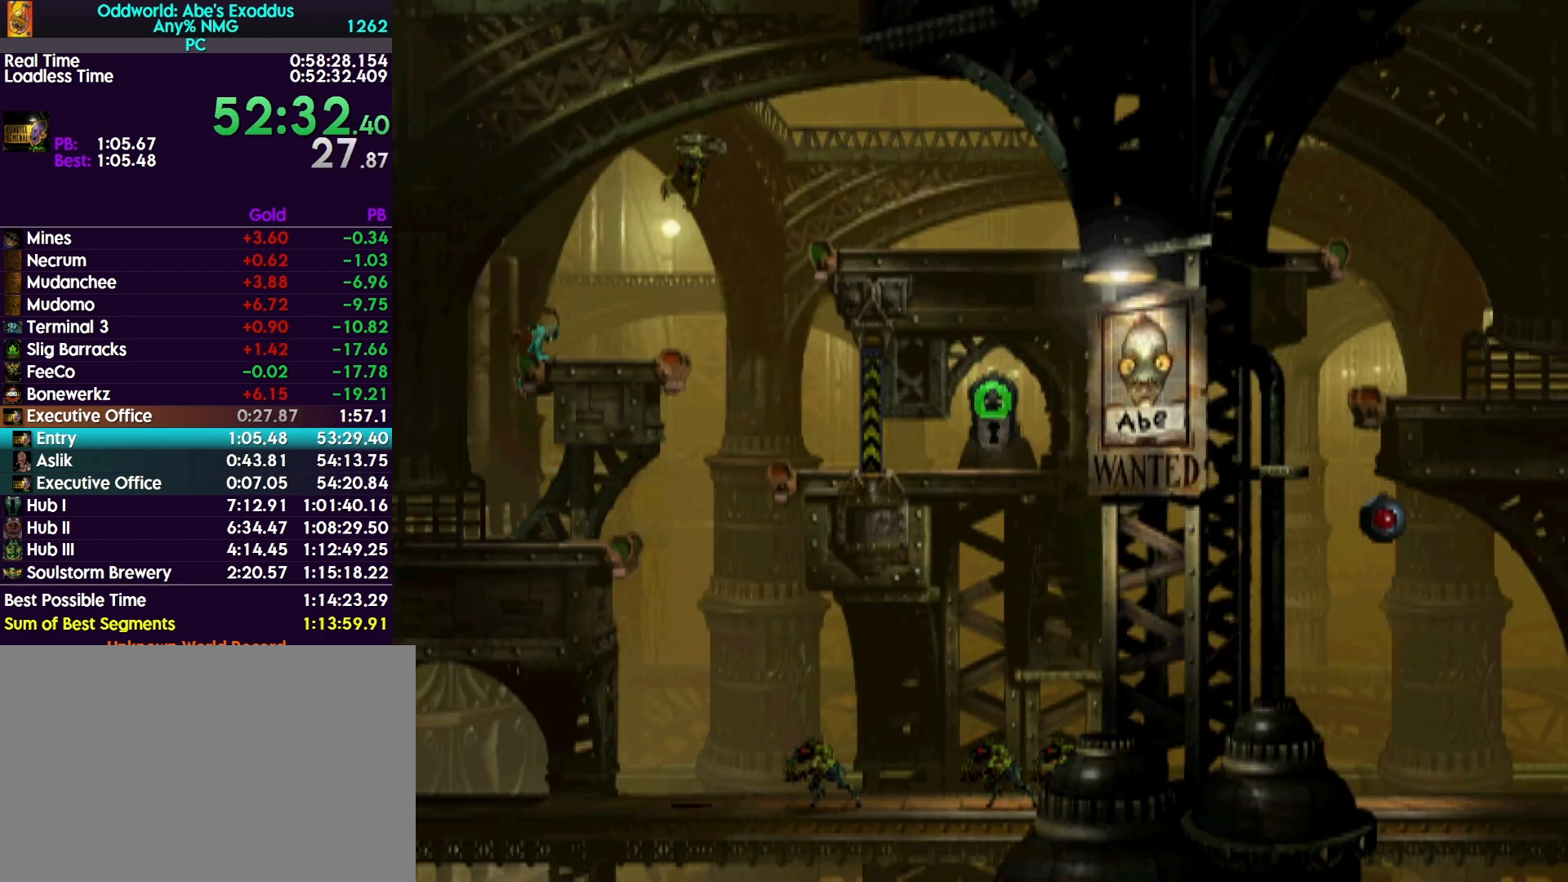
{"buttons": ["CROSS", "R1", "DPAD_RIGHT"], "events": [[67, "CROSS", "down"]]}
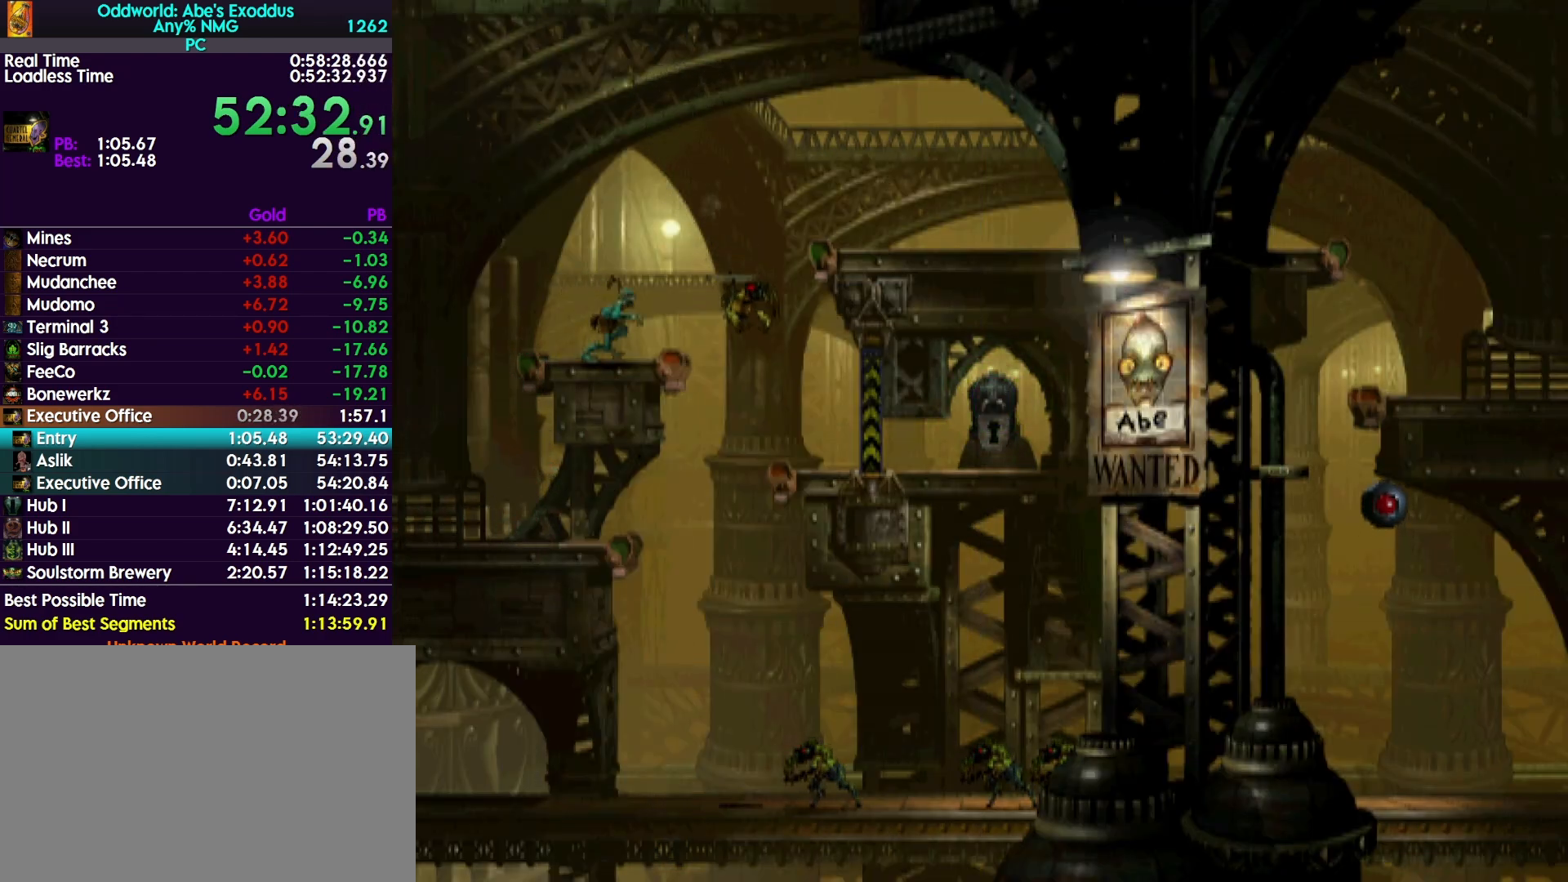
{"buttons": ["CROSS", "R1", "DPAD_LEFT"], "events": [[100, "DPAD_RIGHT", "up"], [167, "DPAD_LEFT", "down"]]}
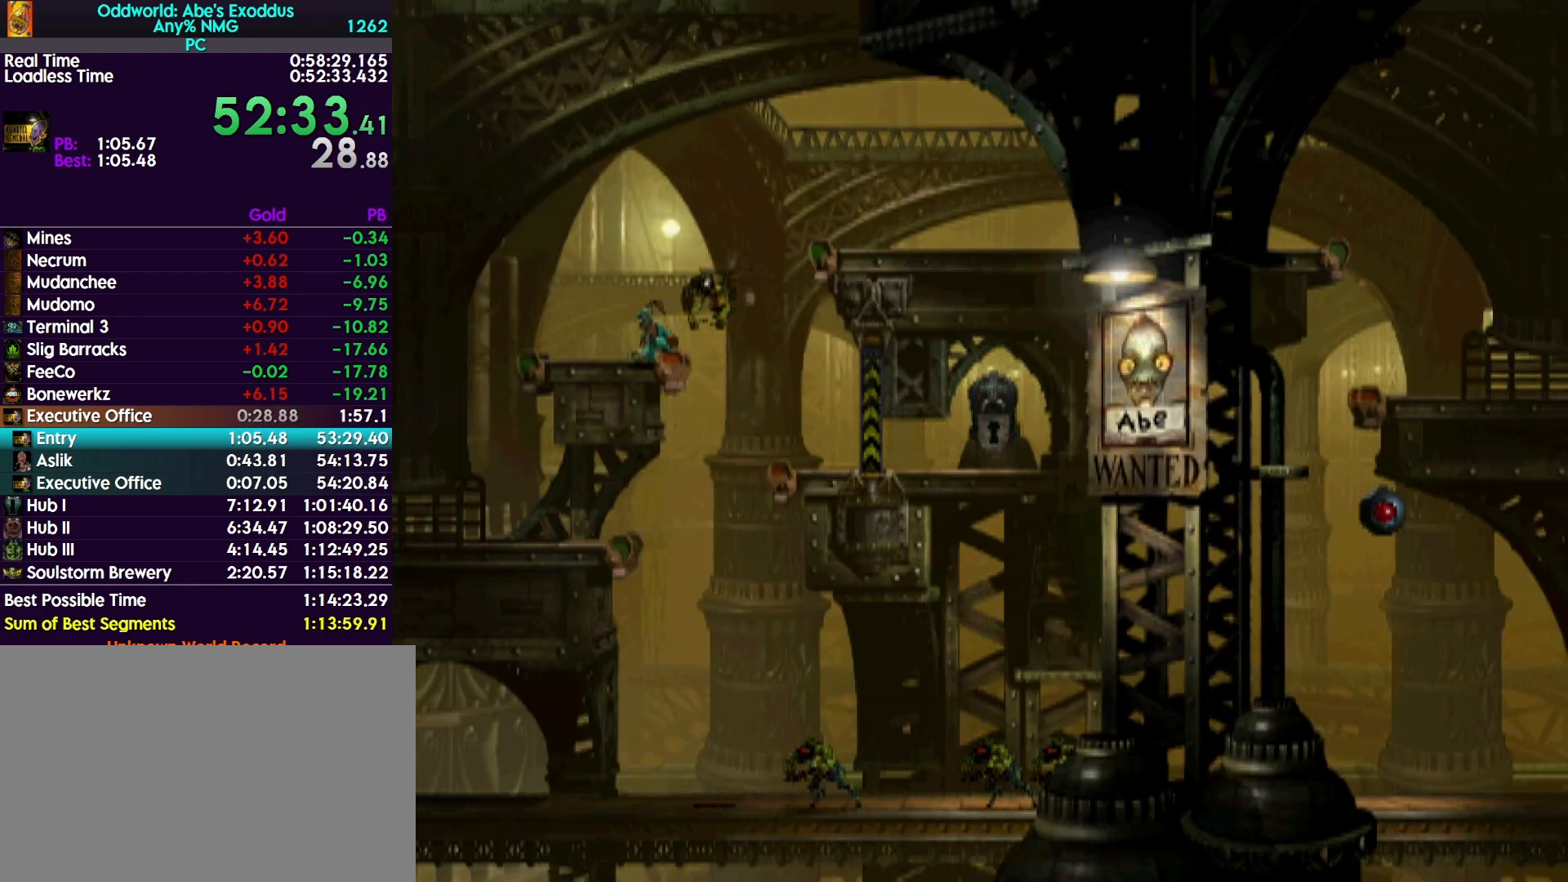
{"buttons": ["DPAD_UP"], "events": [[300, "DPAD_LEFT", "up"], [333, "CROSS", "up"], [333, "R1", "up"], [433, "DPAD_UP", "down"]]}
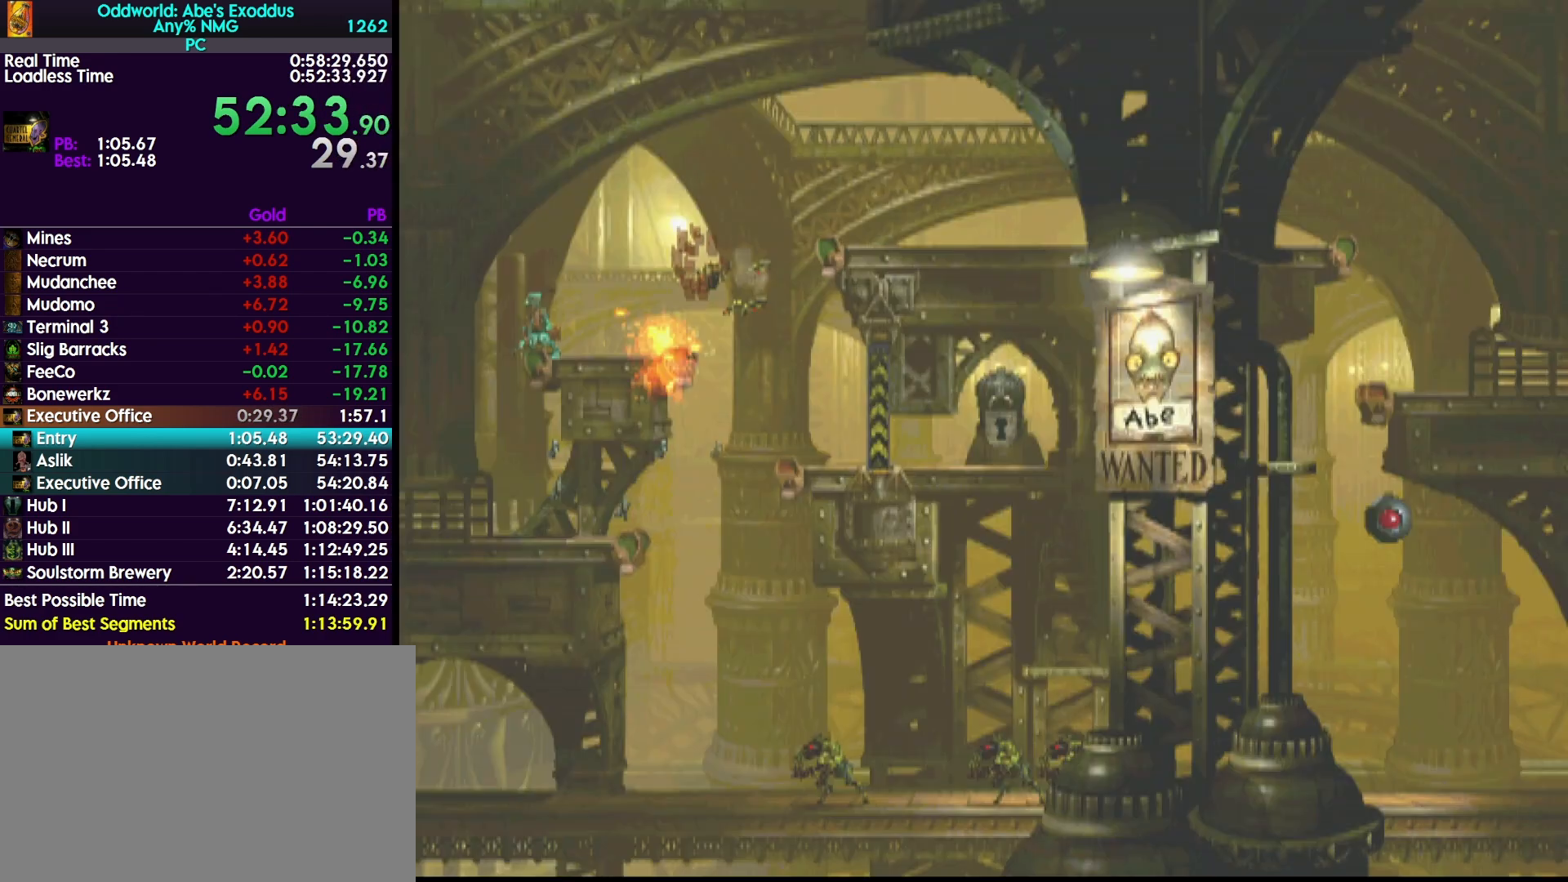
{"buttons": ["R1", "DPAD_RIGHT"], "events": [[33, "DPAD_UP", "up"], [133, "R1", "down"], [167, "DPAD_RIGHT", "down"]]}
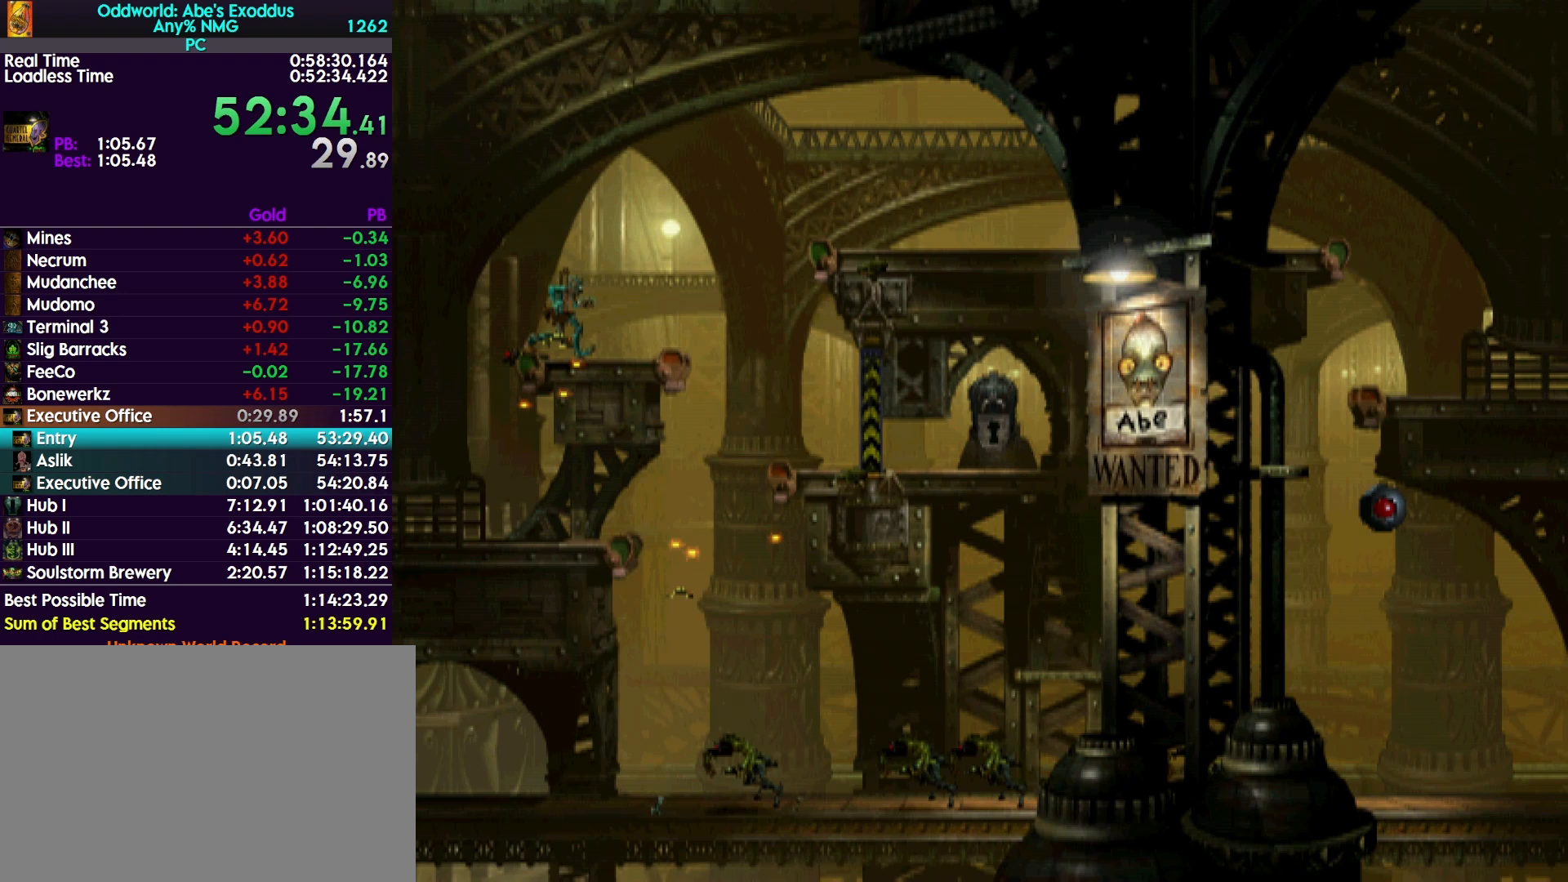
{"buttons": ["TRIANGLE", "R1", "DPAD_UP"], "events": [[233, "TRIANGLE", "down"], [467, "DPAD_UP", "down"], [500, "DPAD_RIGHT", "up"]]}
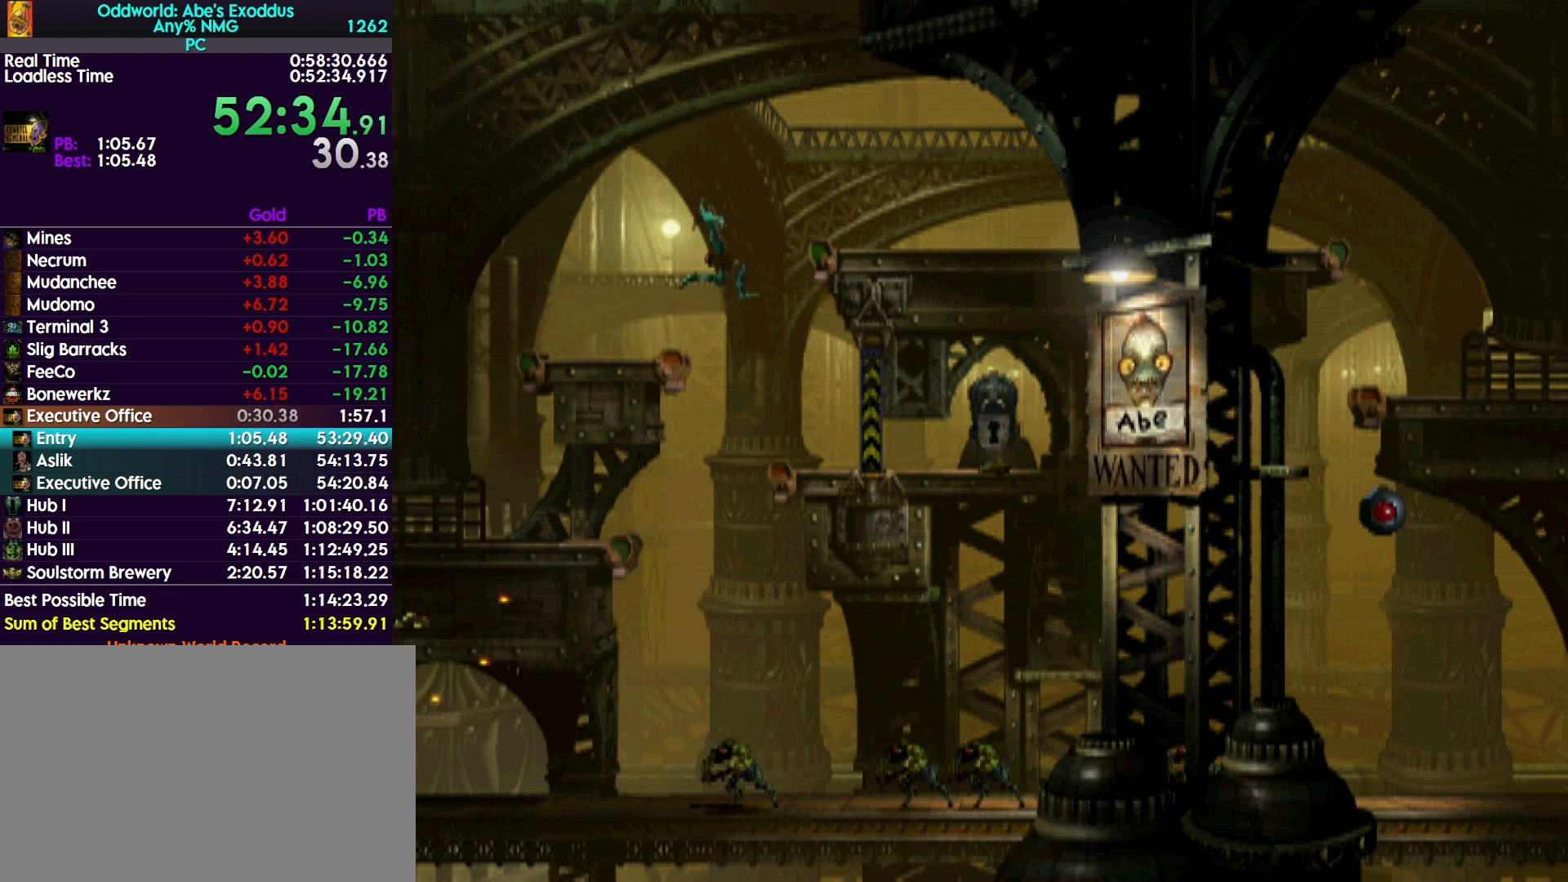
{"buttons": ["TRIANGLE", "R1", "DPAD_UP"], "events": []}
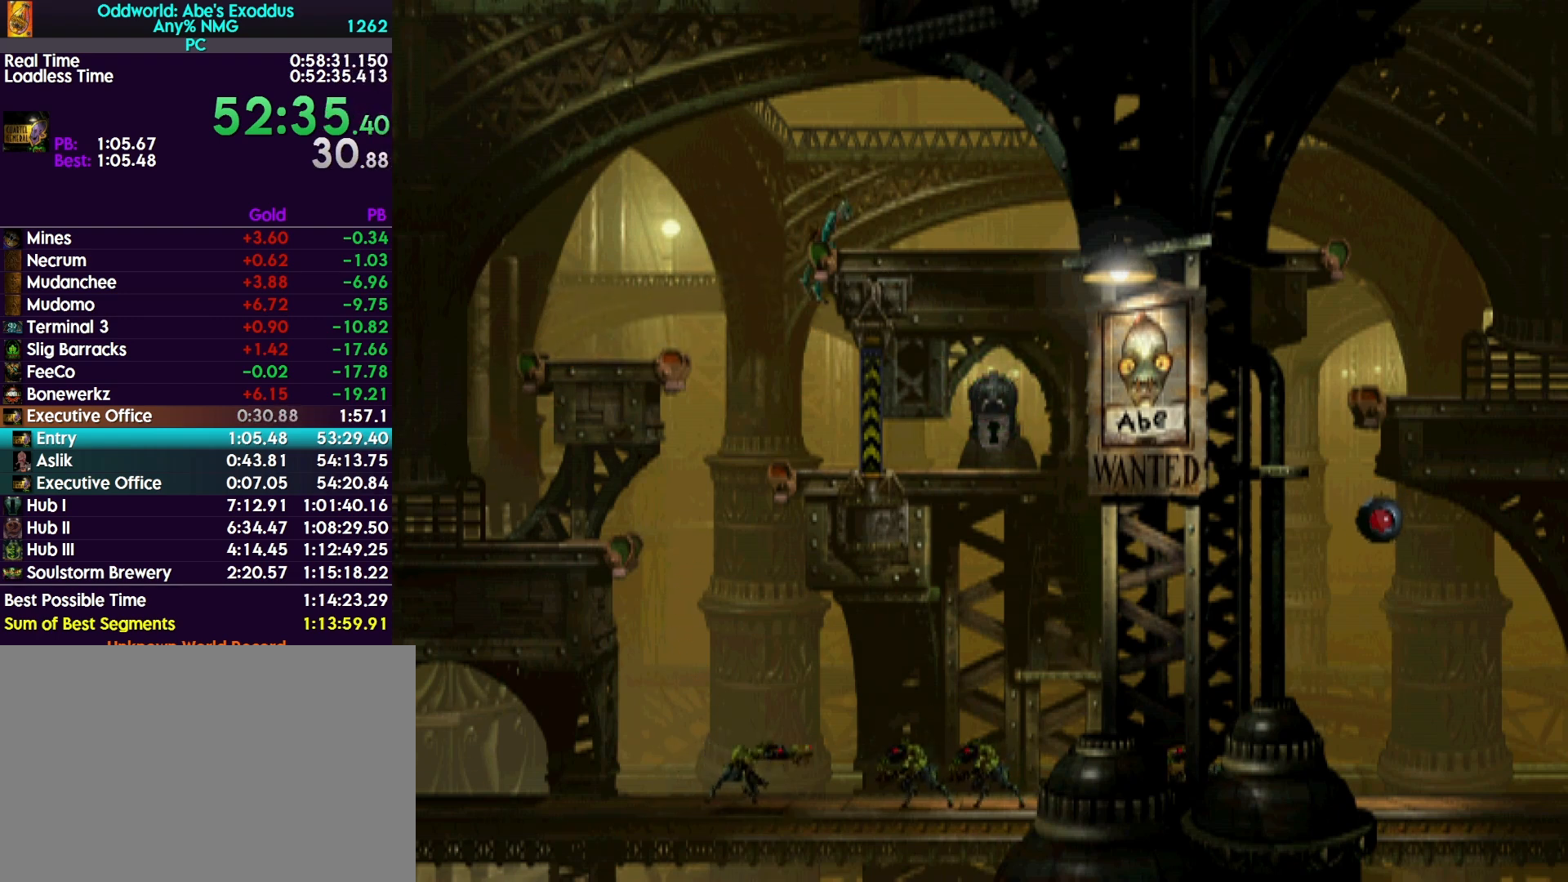
{"buttons": ["R1", "DPAD_RIGHT"], "events": [[133, "DPAD_UP", "up"], [200, "TRIANGLE", "up"], [267, "DPAD_RIGHT", "down"]]}
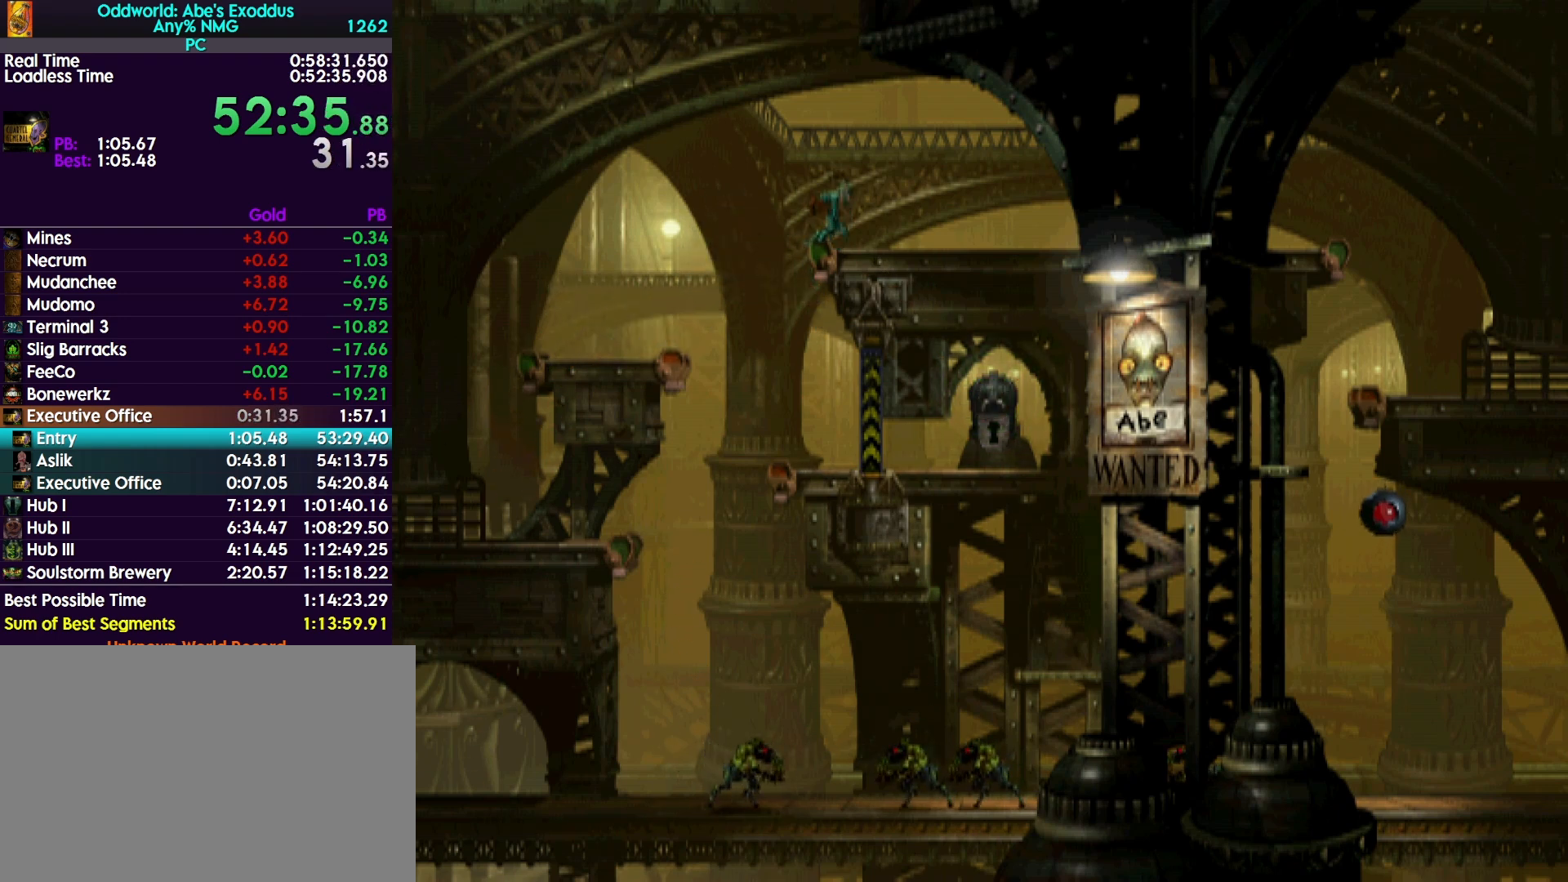
{"buttons": ["R1", "DPAD_RIGHT"], "events": []}
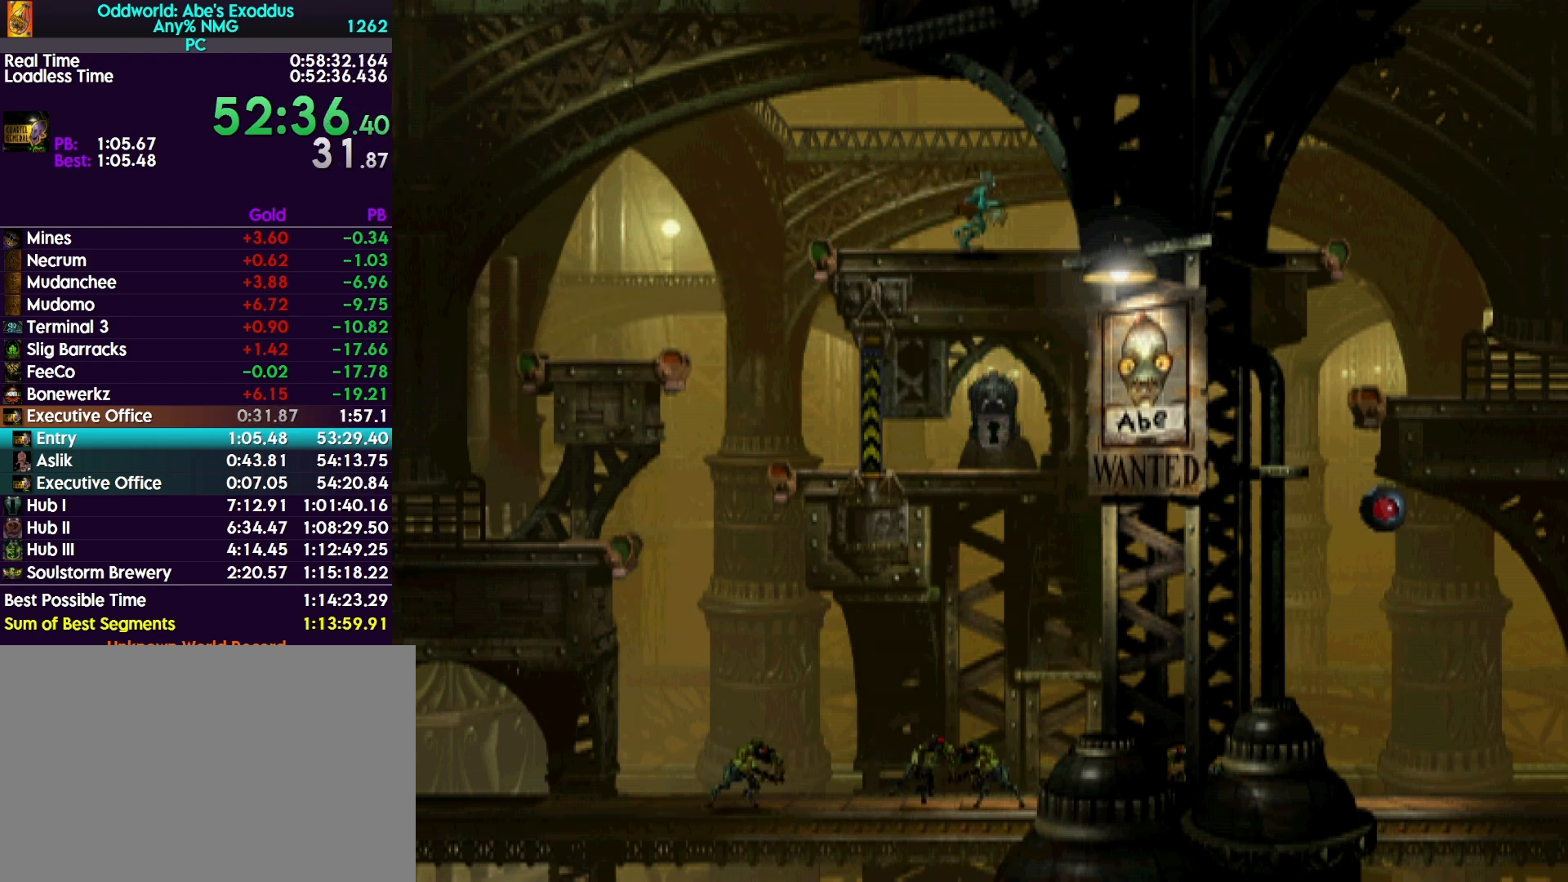
{"buttons": ["R1", "DPAD_RIGHT"], "events": []}
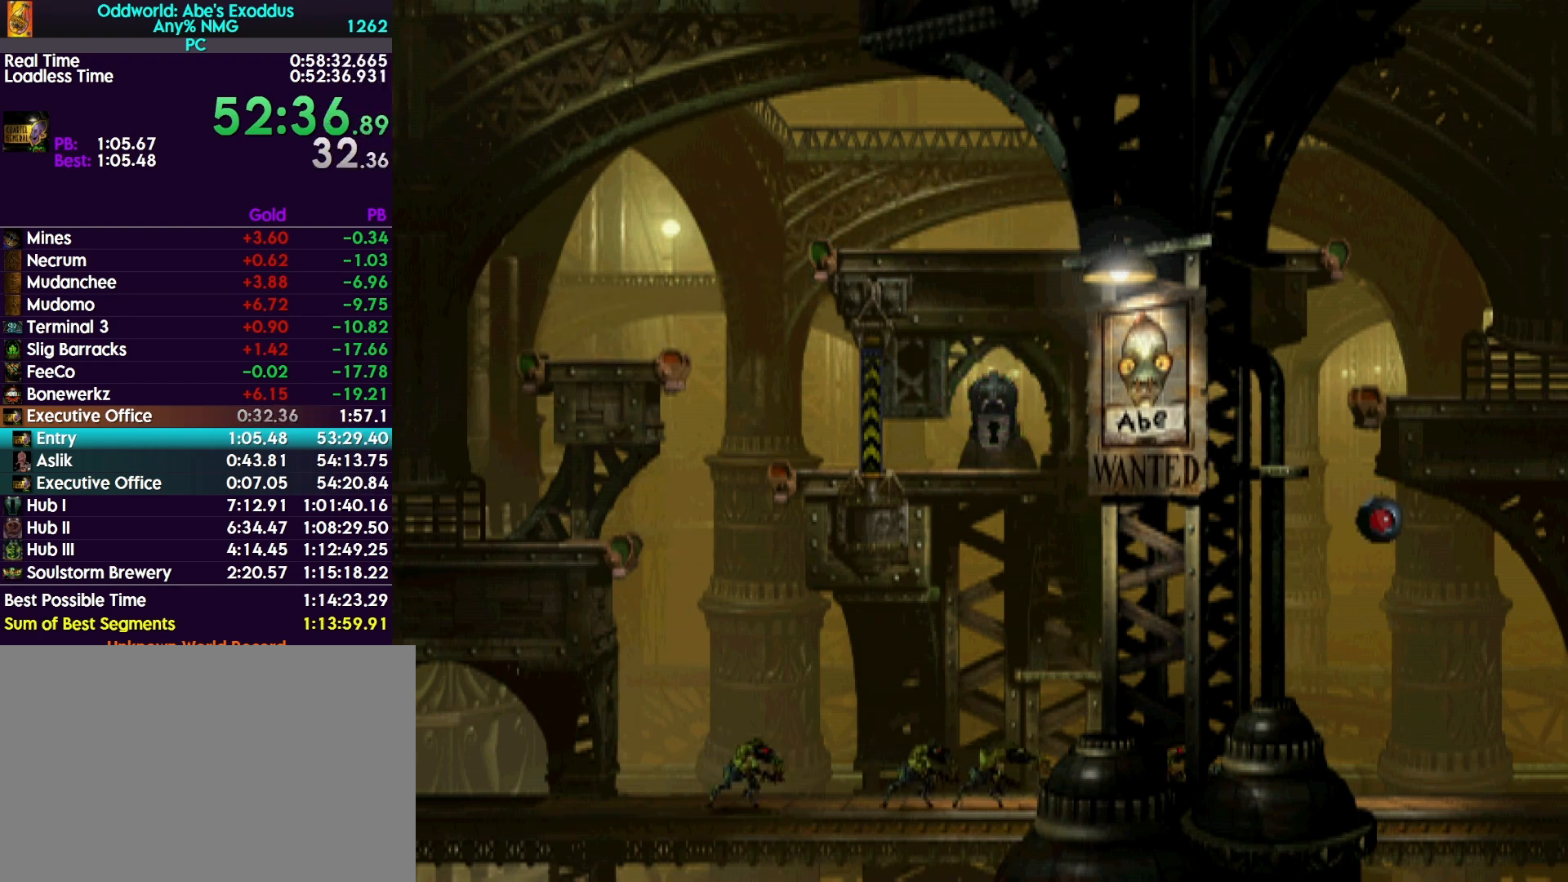
{"buttons": ["R1", "DPAD_RIGHT"], "events": [[67, "TOUCHPAD", "down"], [133, "TOUCHPAD", "up"]]}
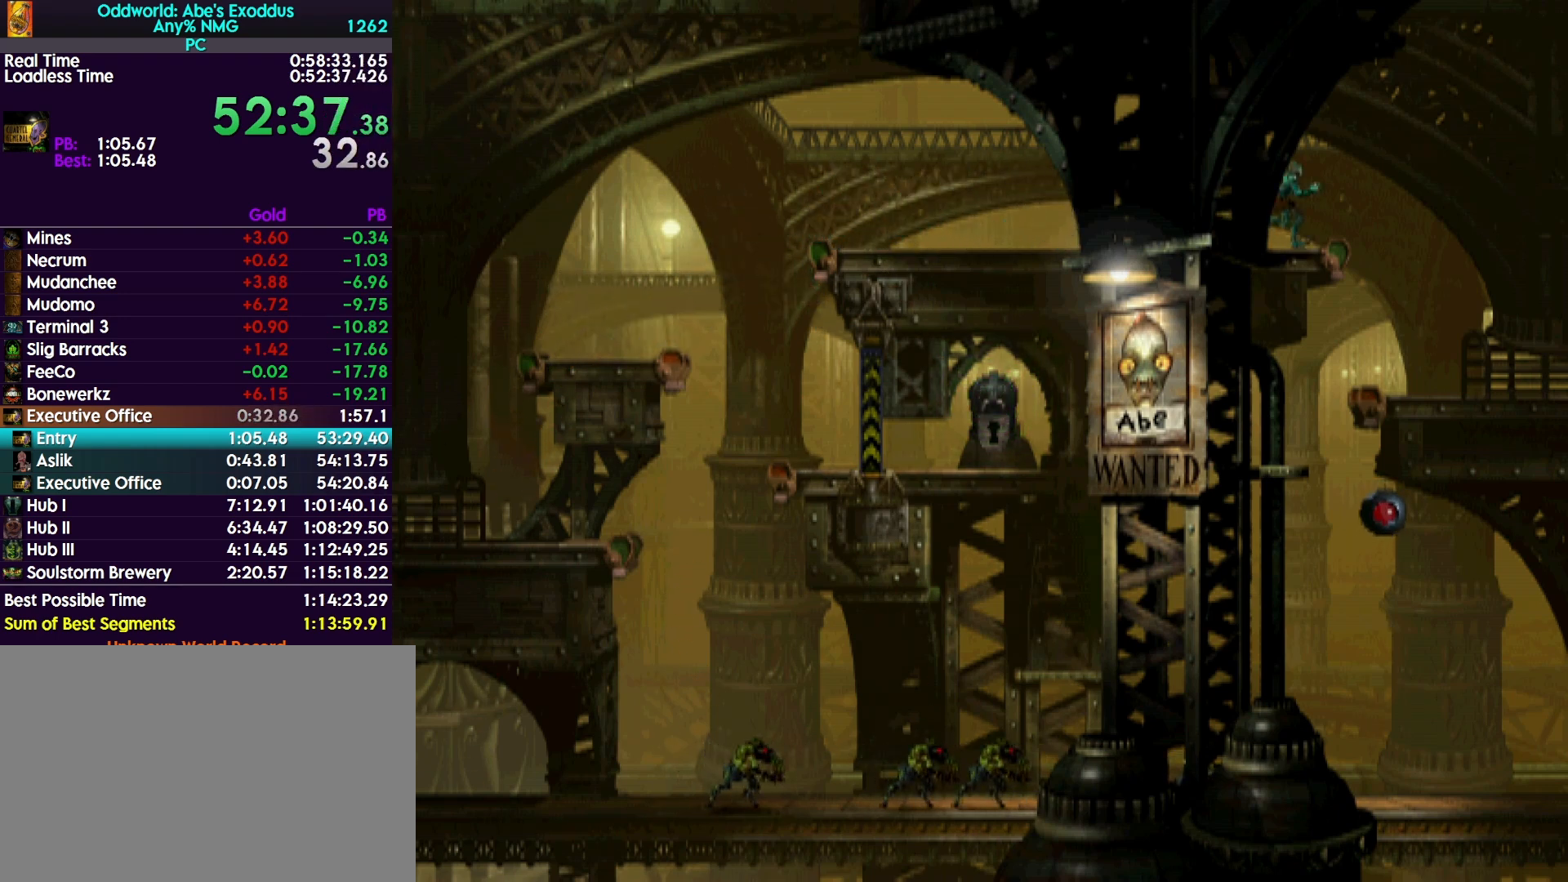
{"buttons": ["CROSS", "R1", "DPAD_RIGHT"], "events": [[100, "R1", "up"], [467, "R1", "down"], [500, "CROSS", "down"]]}
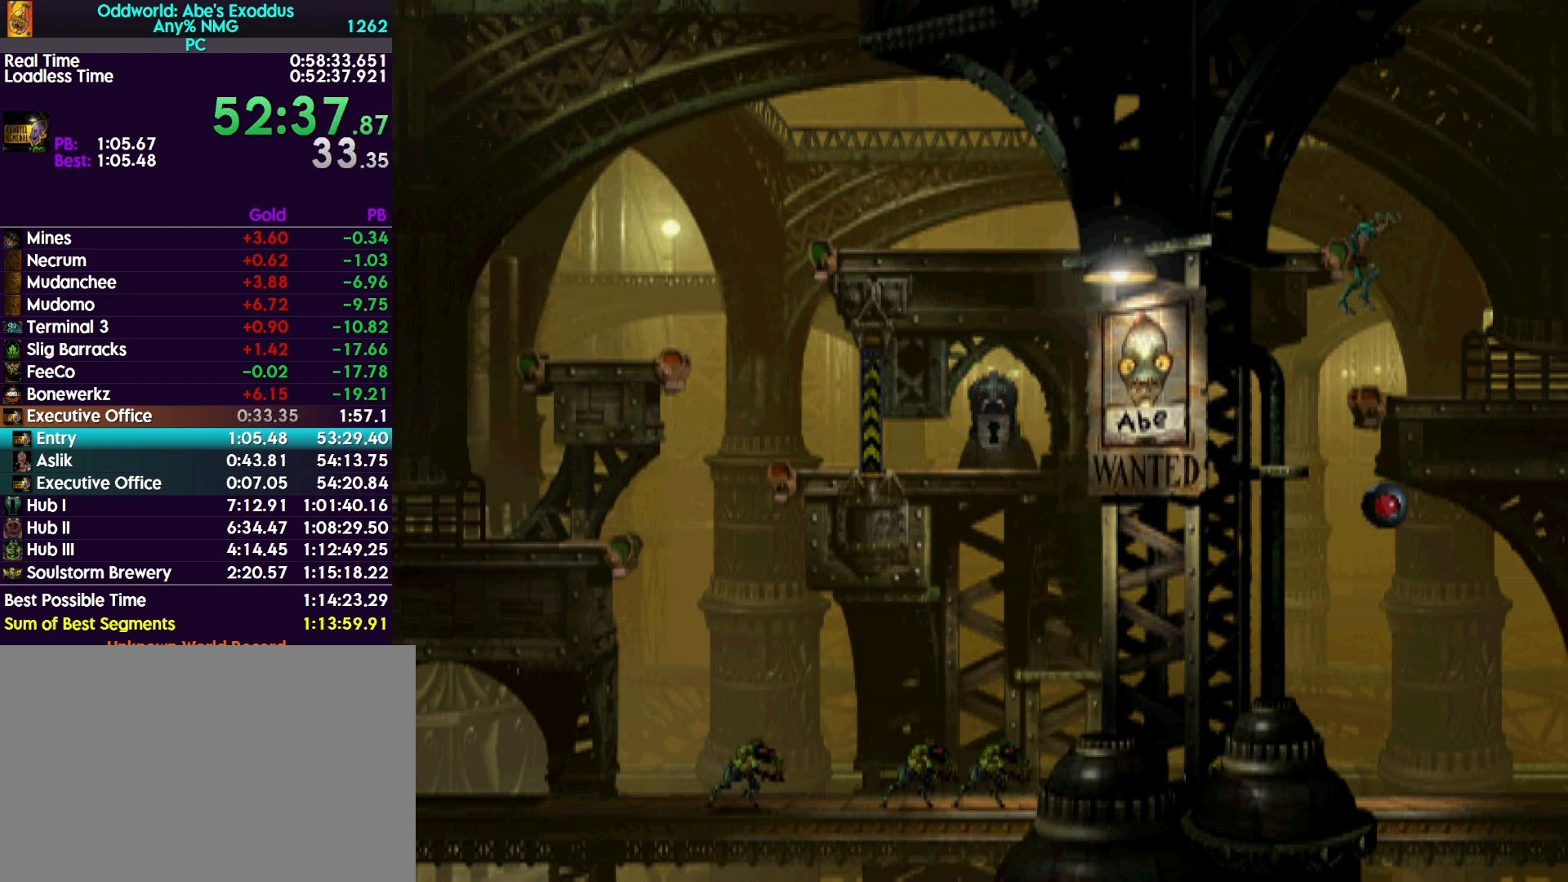
{"buttons": ["CROSS", "R1", "DPAD_RIGHT"], "events": []}
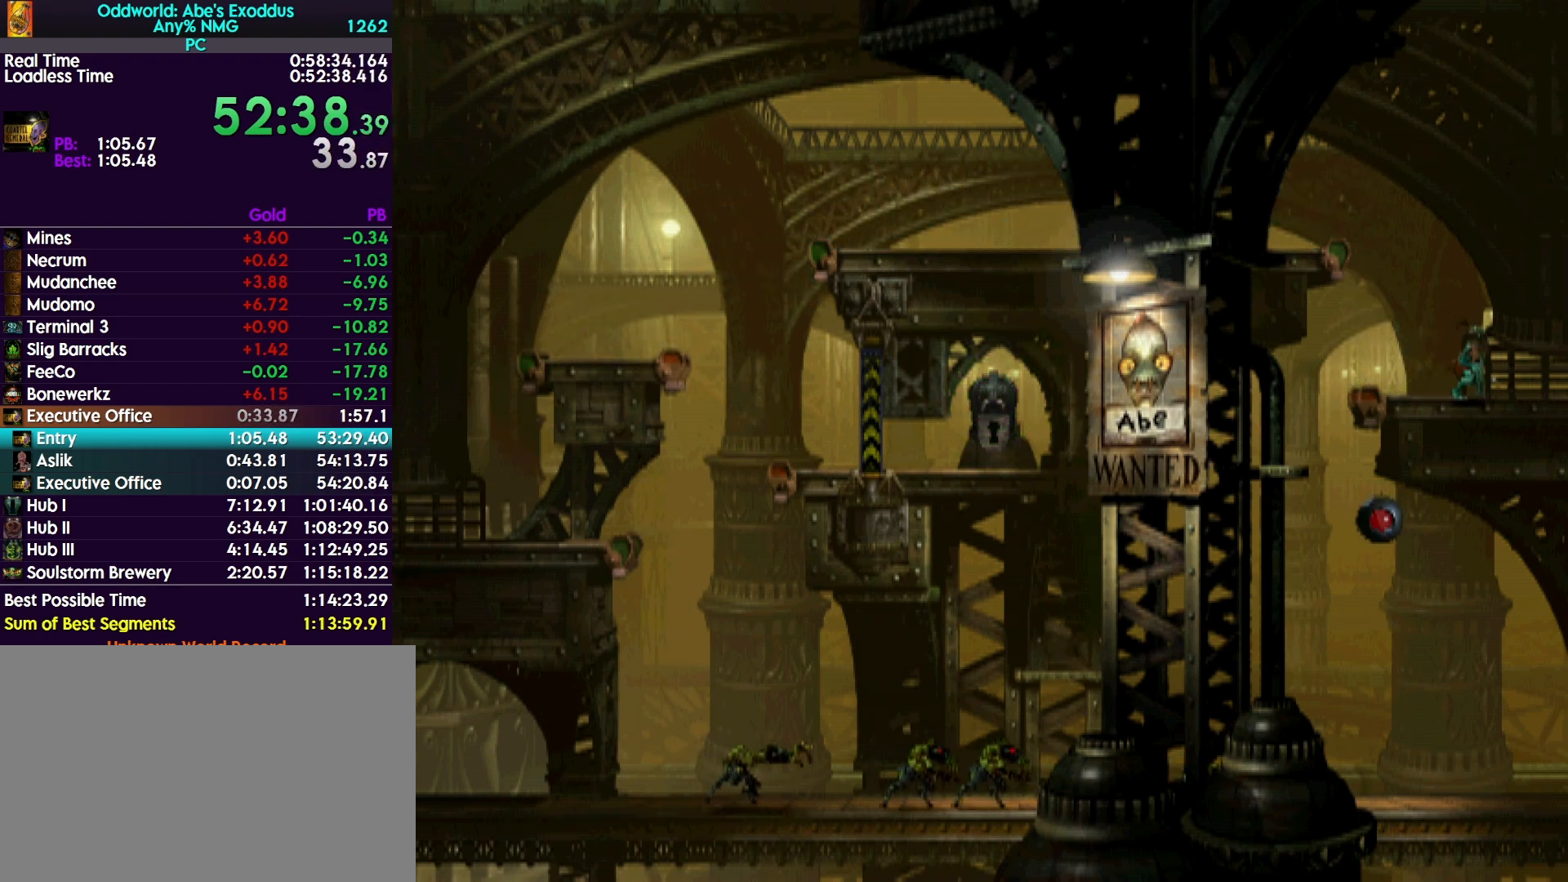
{"buttons": ["R1", "DPAD_RIGHT"], "events": [[100, "CROSS", "up"]]}
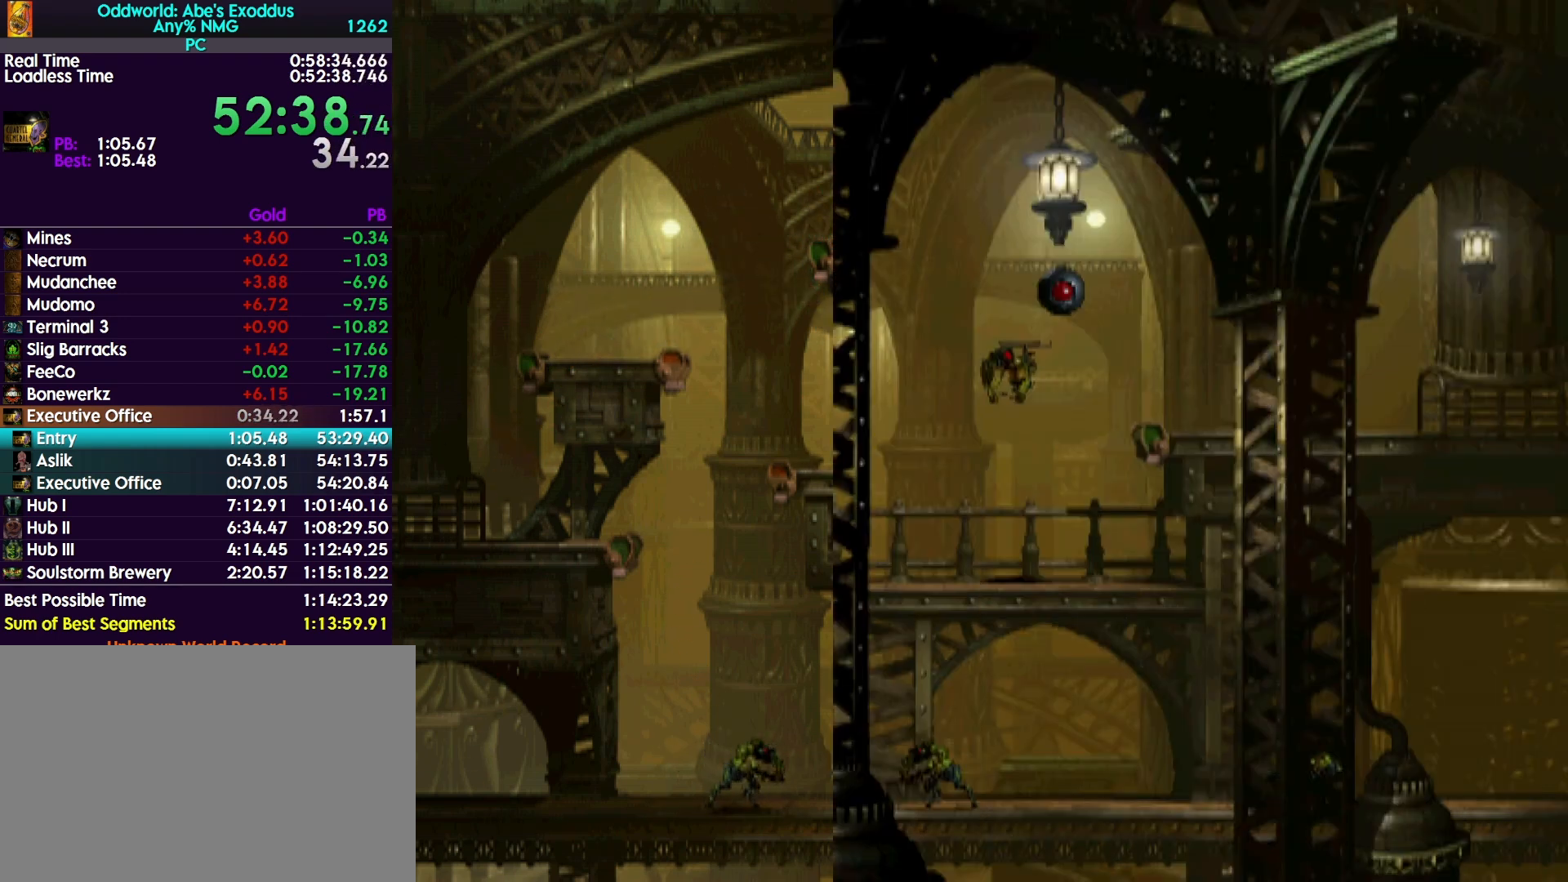
{"buttons": ["R1", "DPAD_RIGHT"], "events": []}
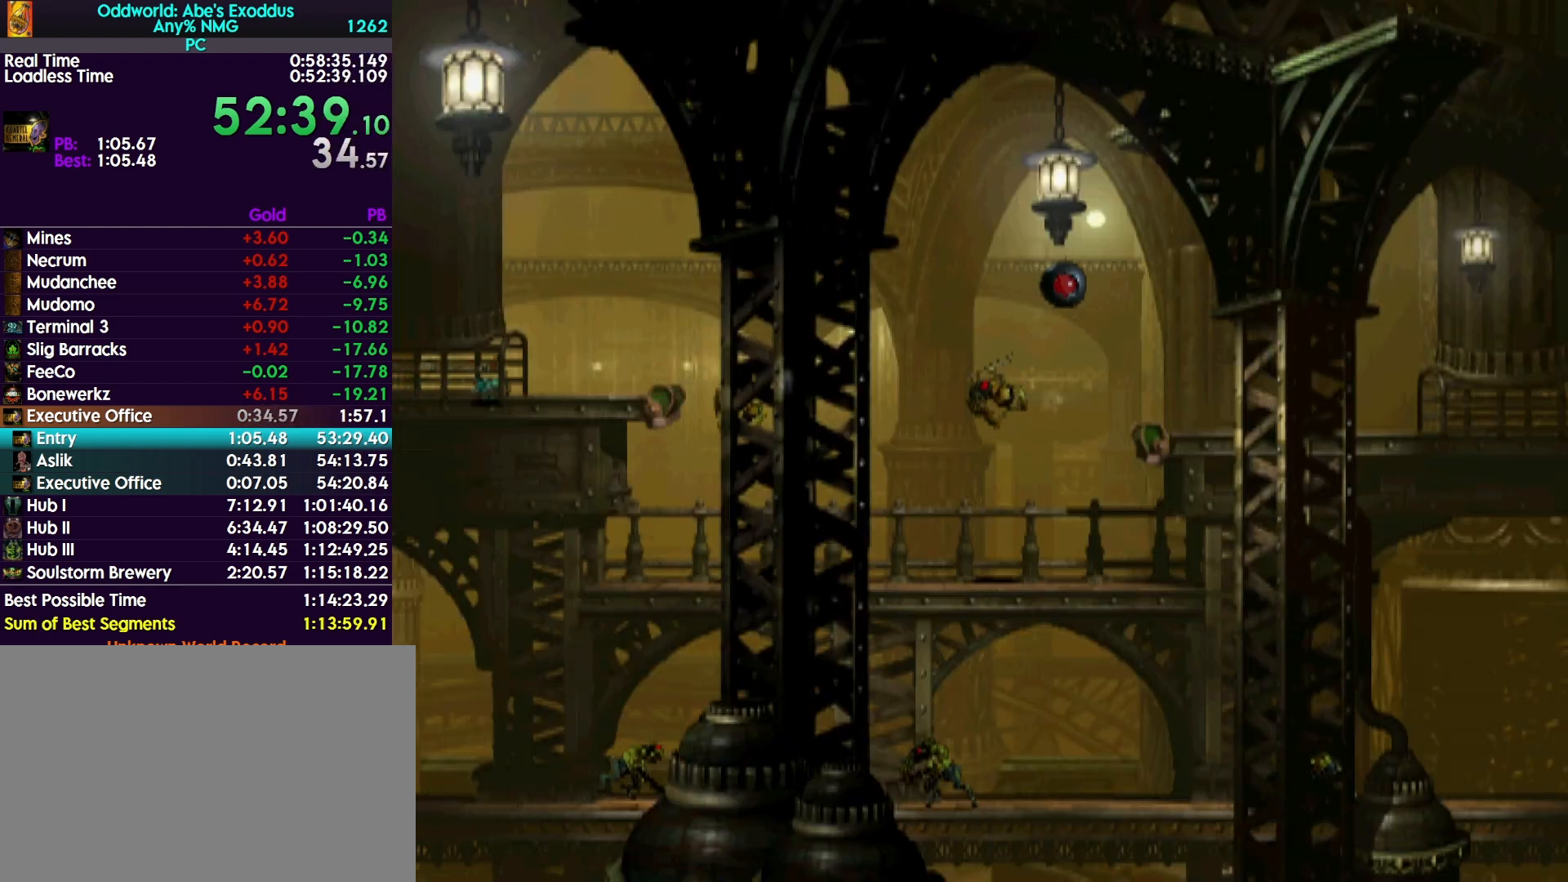
{"buttons": ["TRIANGLE", "R1", "DPAD_RIGHT"], "events": [[433, "TRIANGLE", "down"]]}
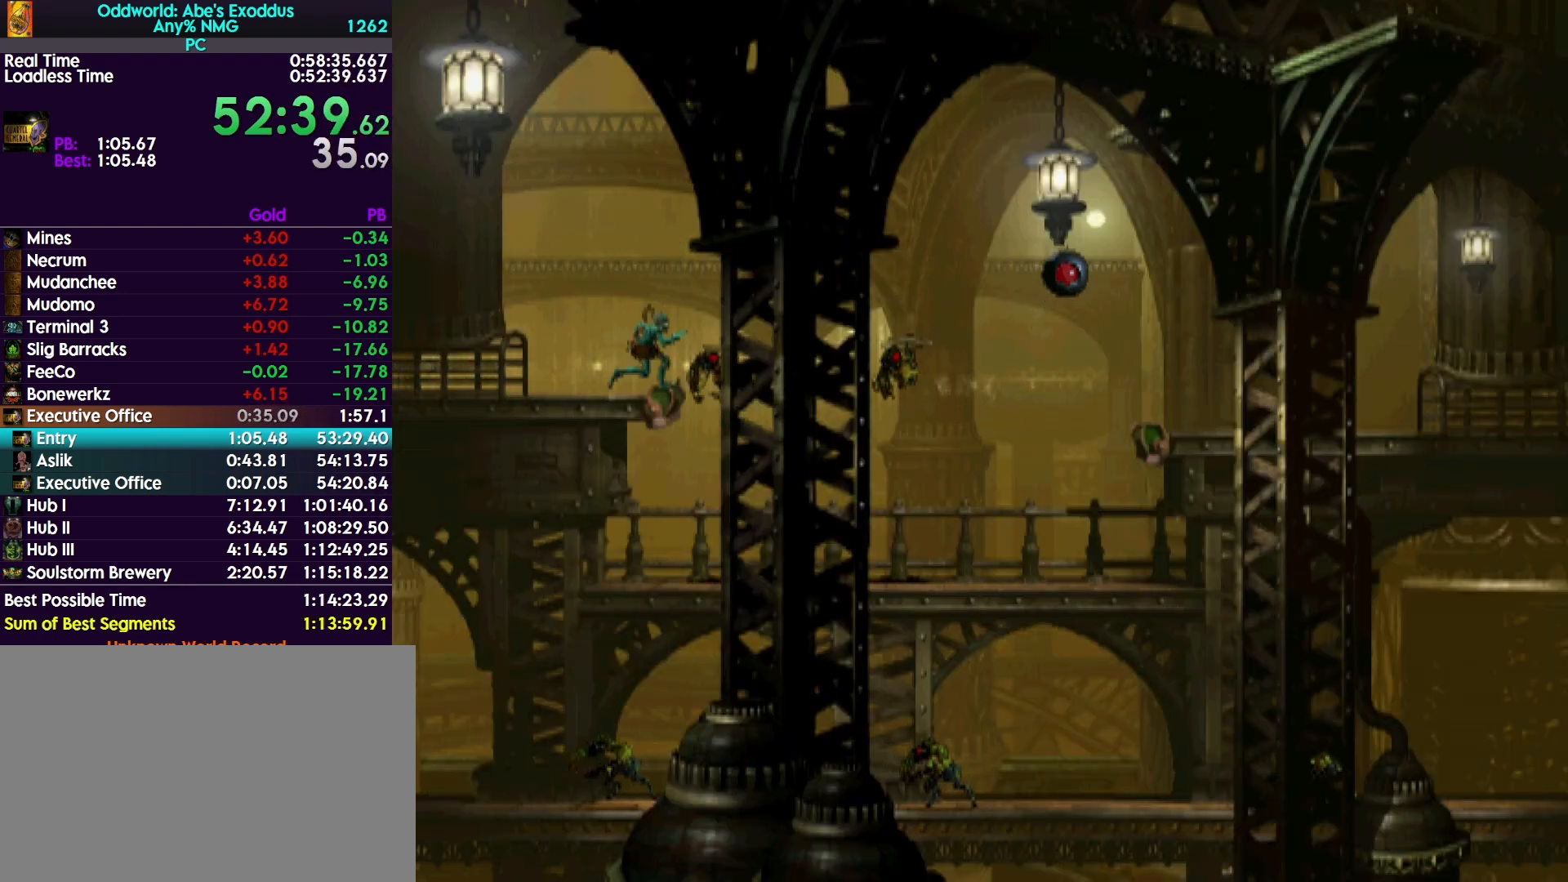
{"buttons": ["TRIANGLE", "R1", "DPAD_RIGHT"], "events": []}
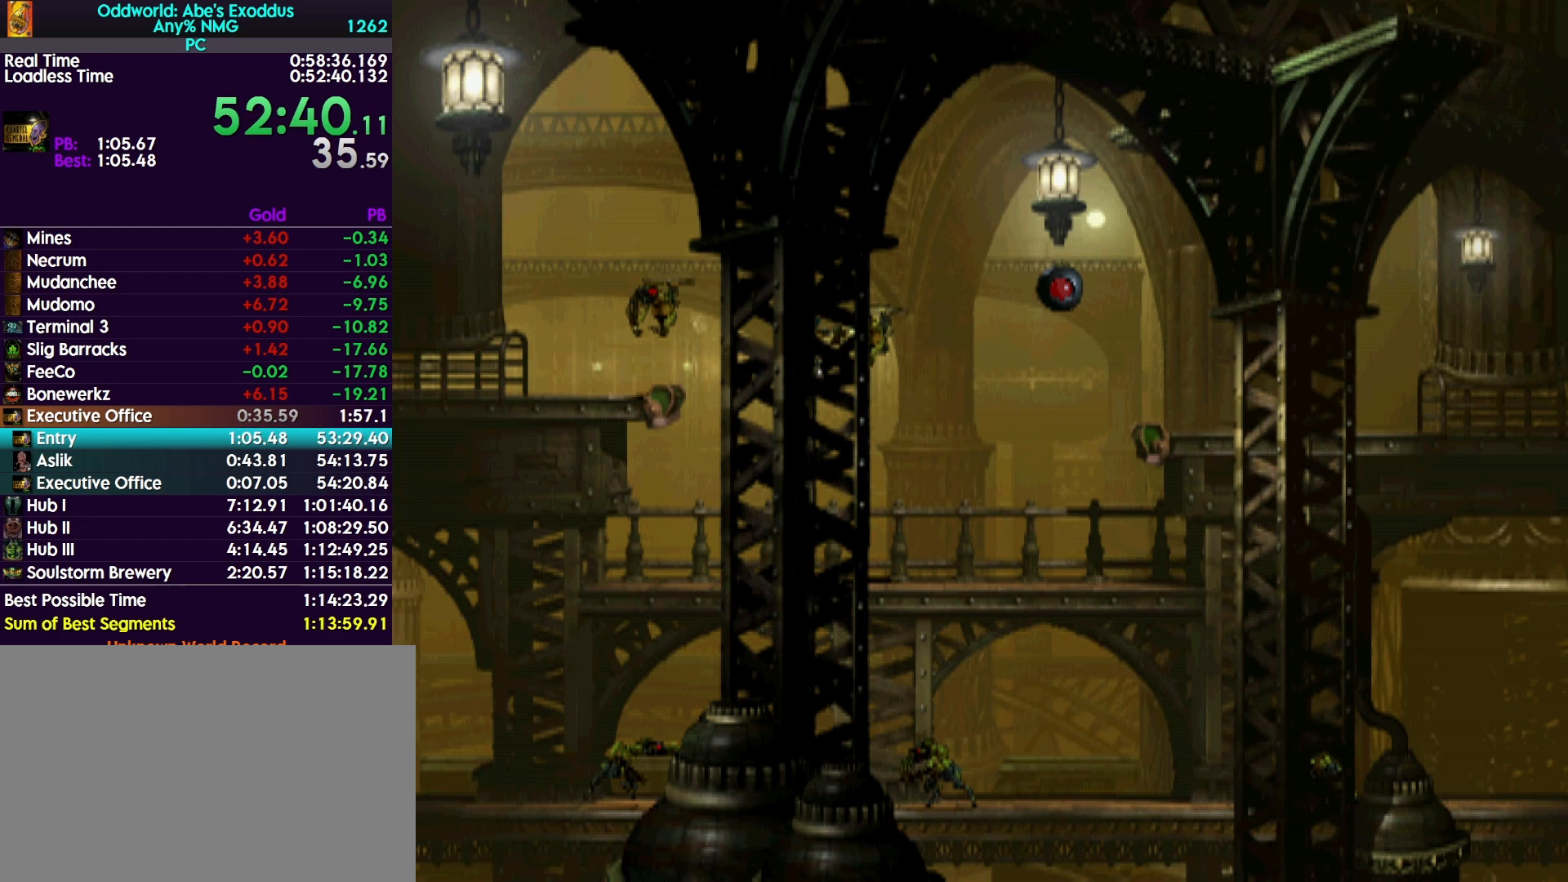
{"buttons": ["R1", "DPAD_RIGHT"], "events": [[267, "TRIANGLE", "up"]]}
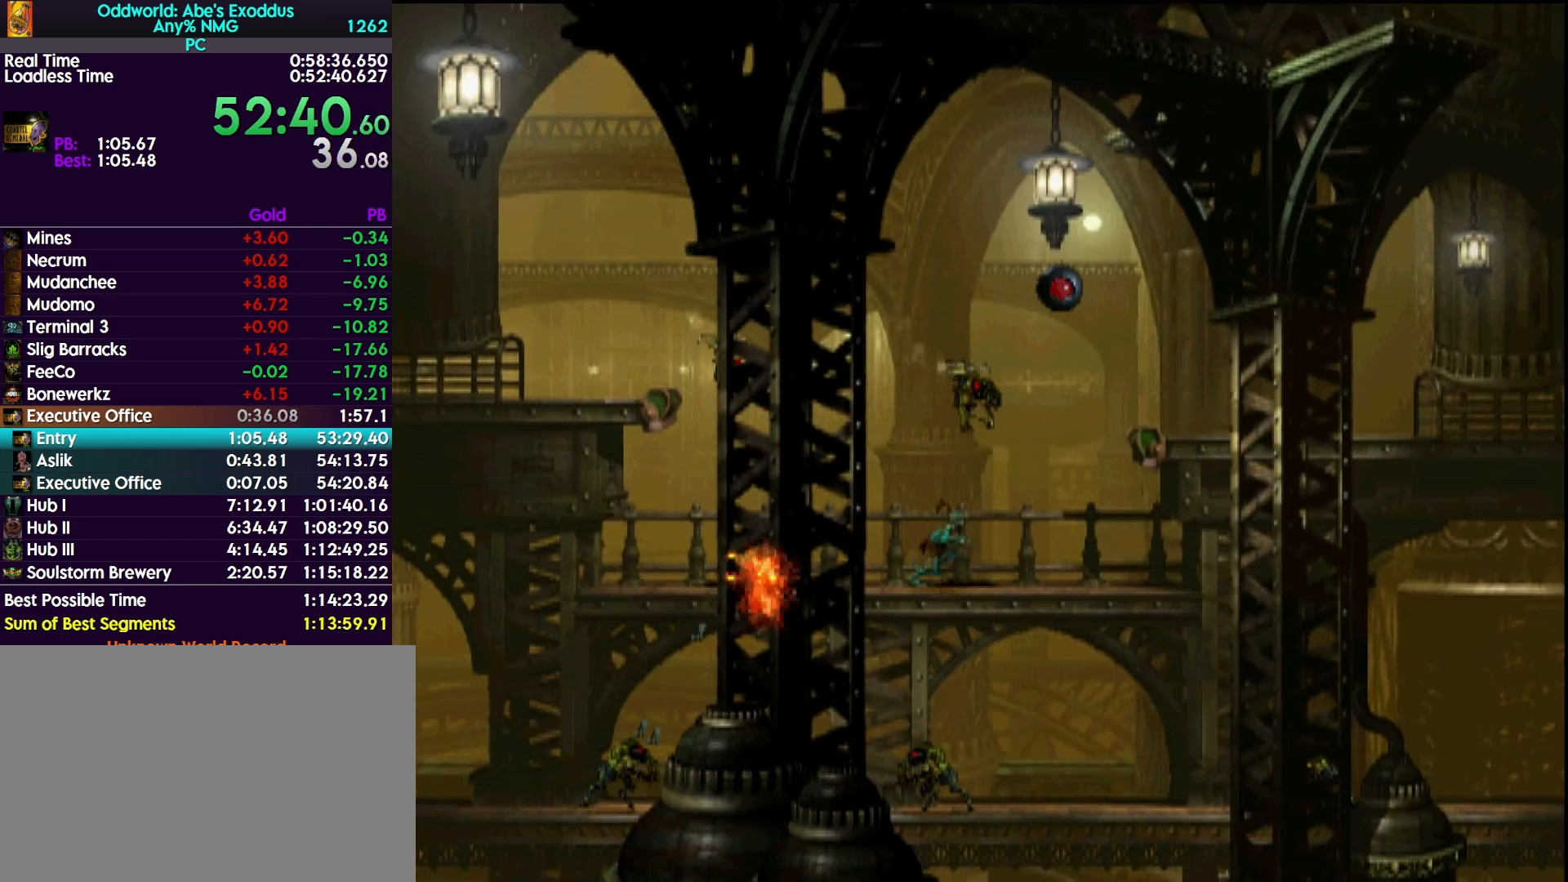
{"buttons": ["TRIANGLE", "R1", "DPAD_UP"], "events": [[300, "TRIANGLE", "down"], [367, "DPAD_UP", "down"], [400, "DPAD_RIGHT", "up"]]}
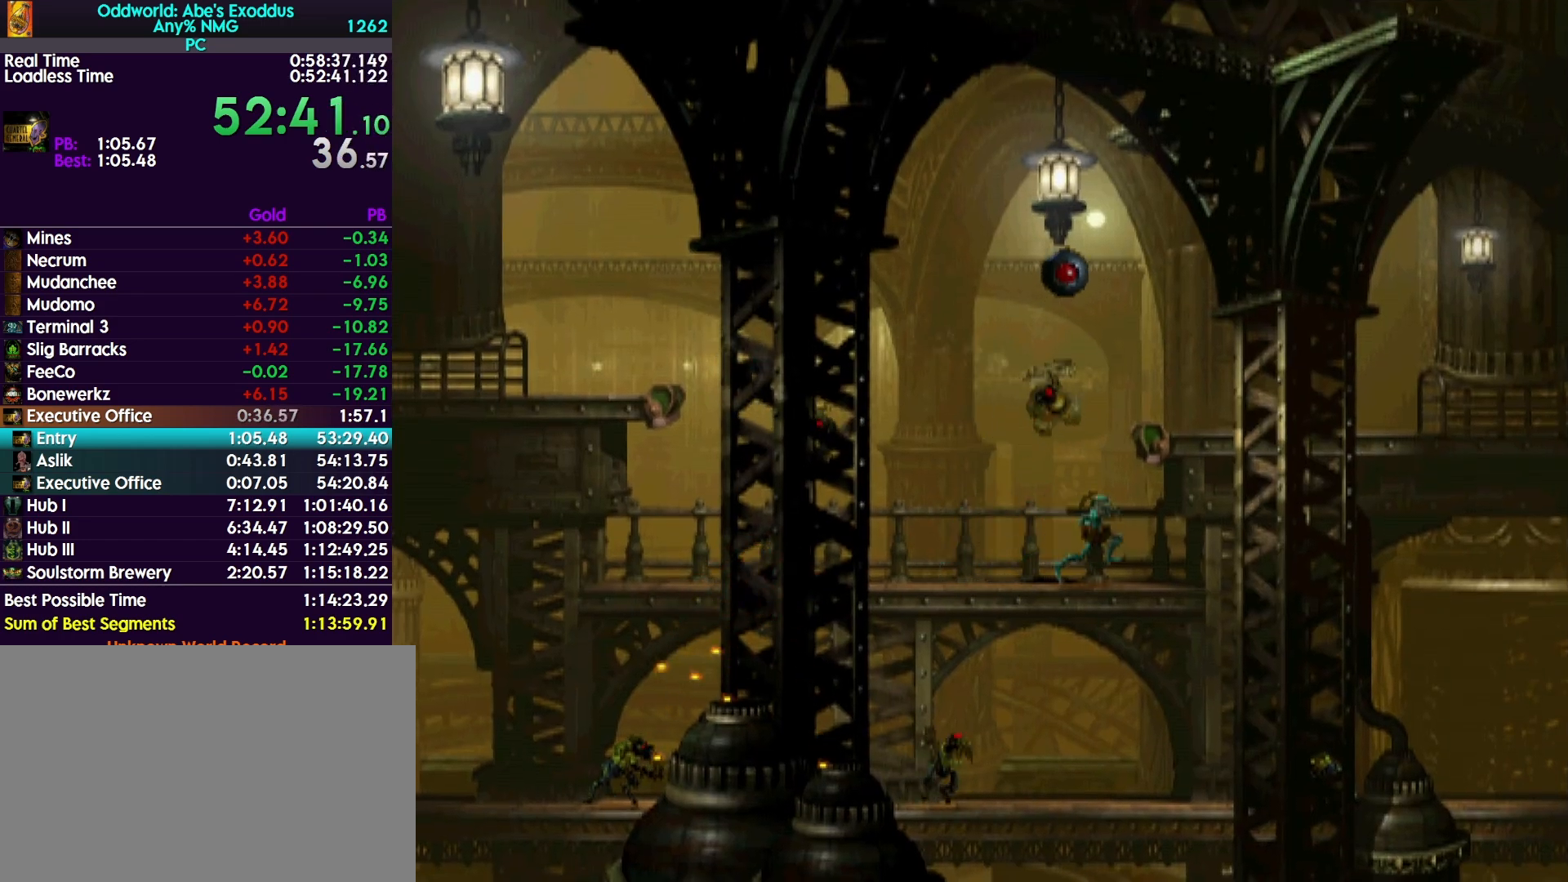
{"buttons": ["R1", "DPAD_RIGHT"], "events": [[300, "DPAD_UP", "up"], [400, "DPAD_RIGHT", "down"], [433, "TRIANGLE", "up"]]}
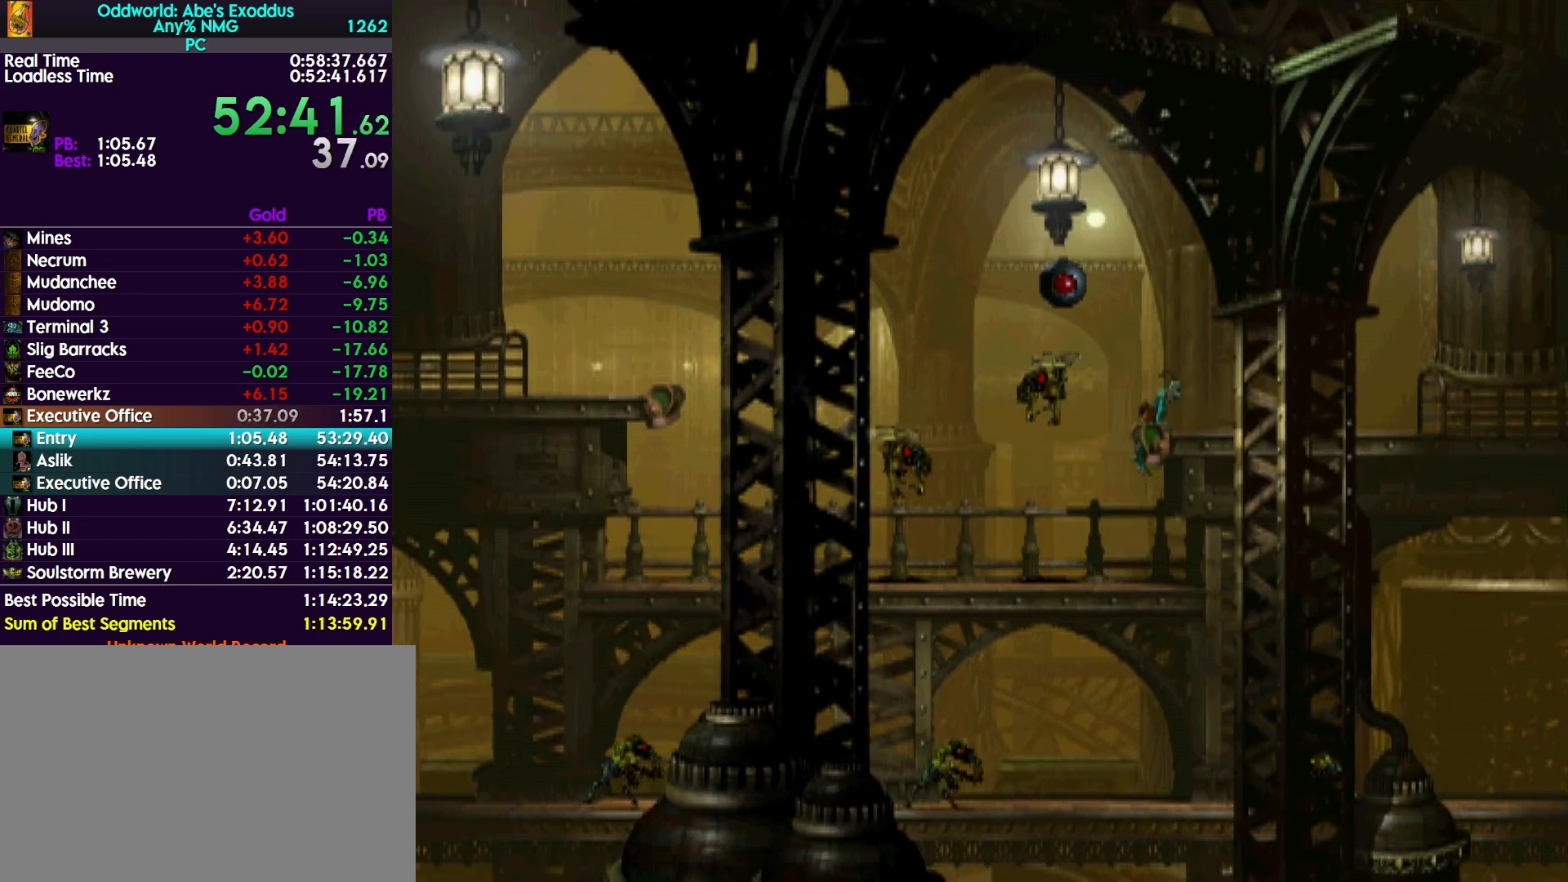
{"buttons": ["CROSS", "R1", "DPAD_RIGHT"], "events": [[167, "CROSS", "down"]]}
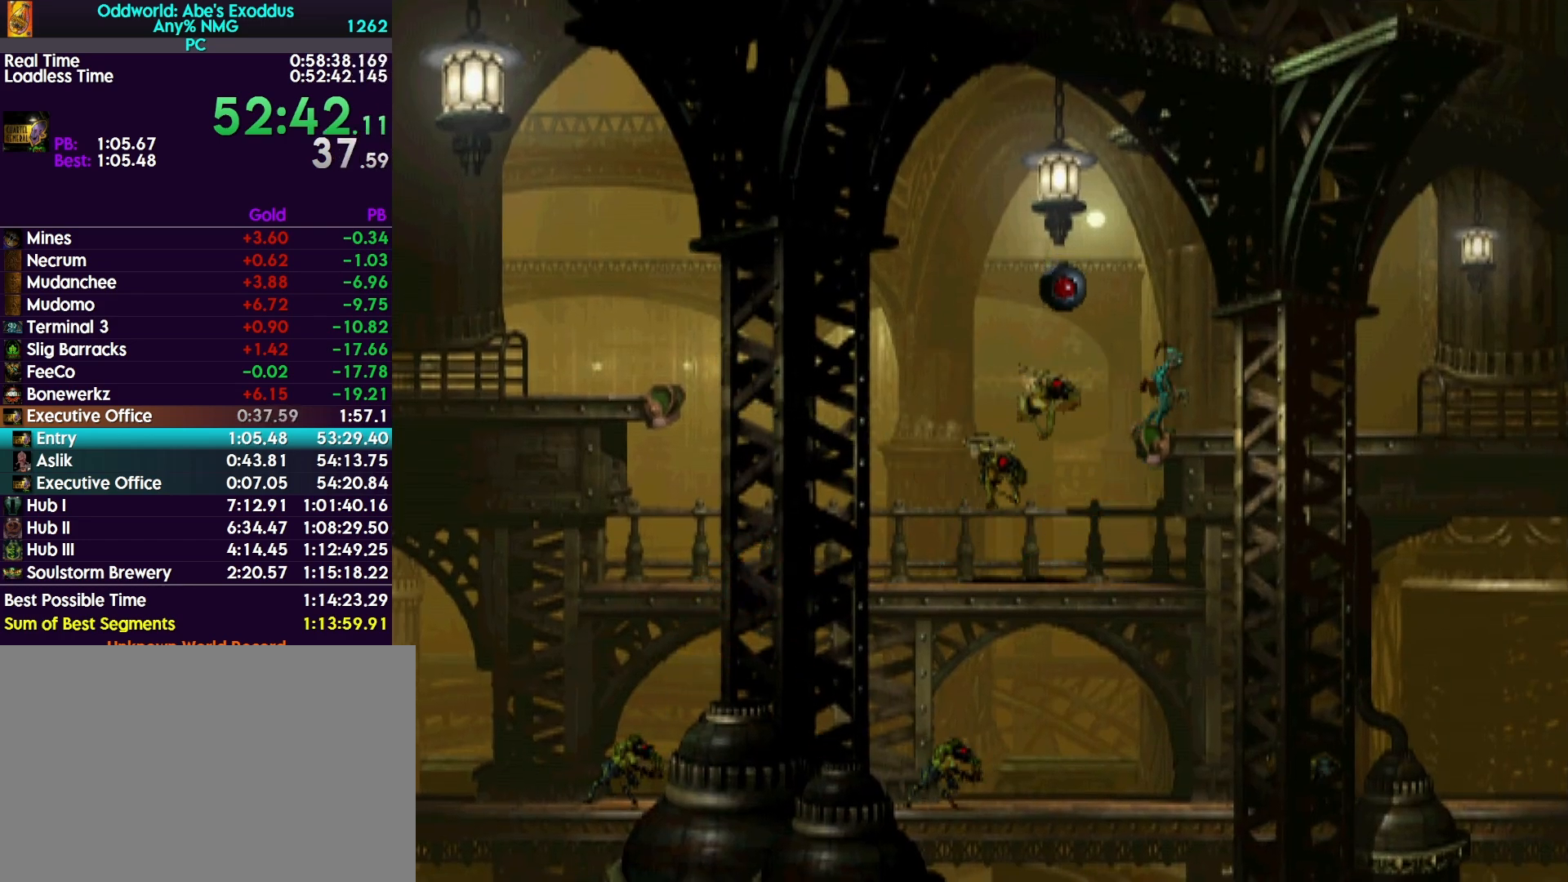
{"buttons": ["CROSS", "R1", "DPAD_RIGHT"], "events": []}
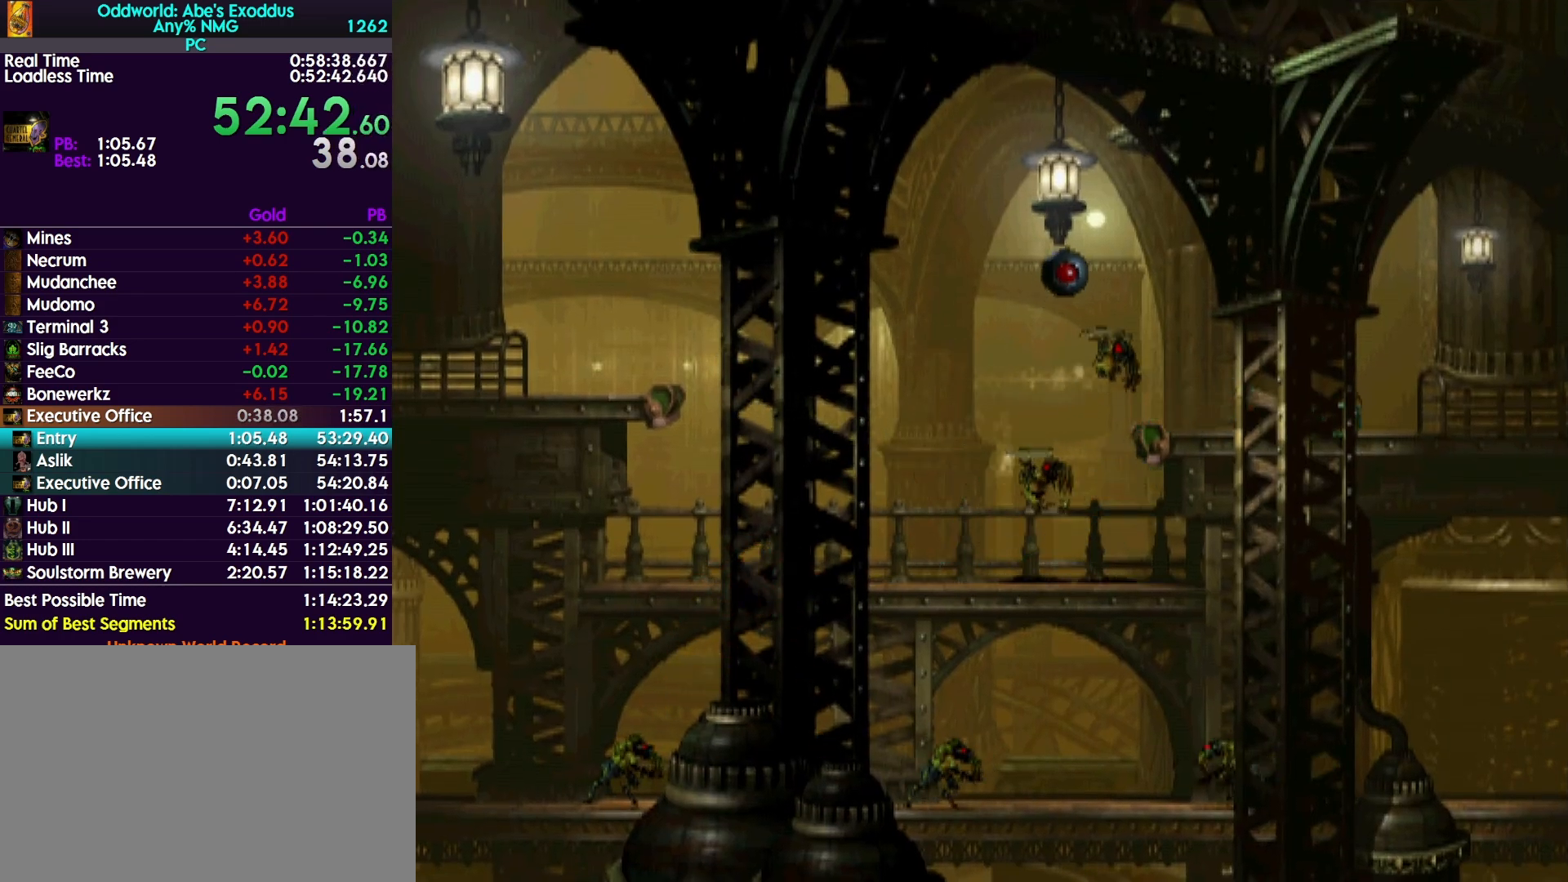
{"buttons": ["CROSS", "R1", "DPAD_RIGHT"], "events": []}